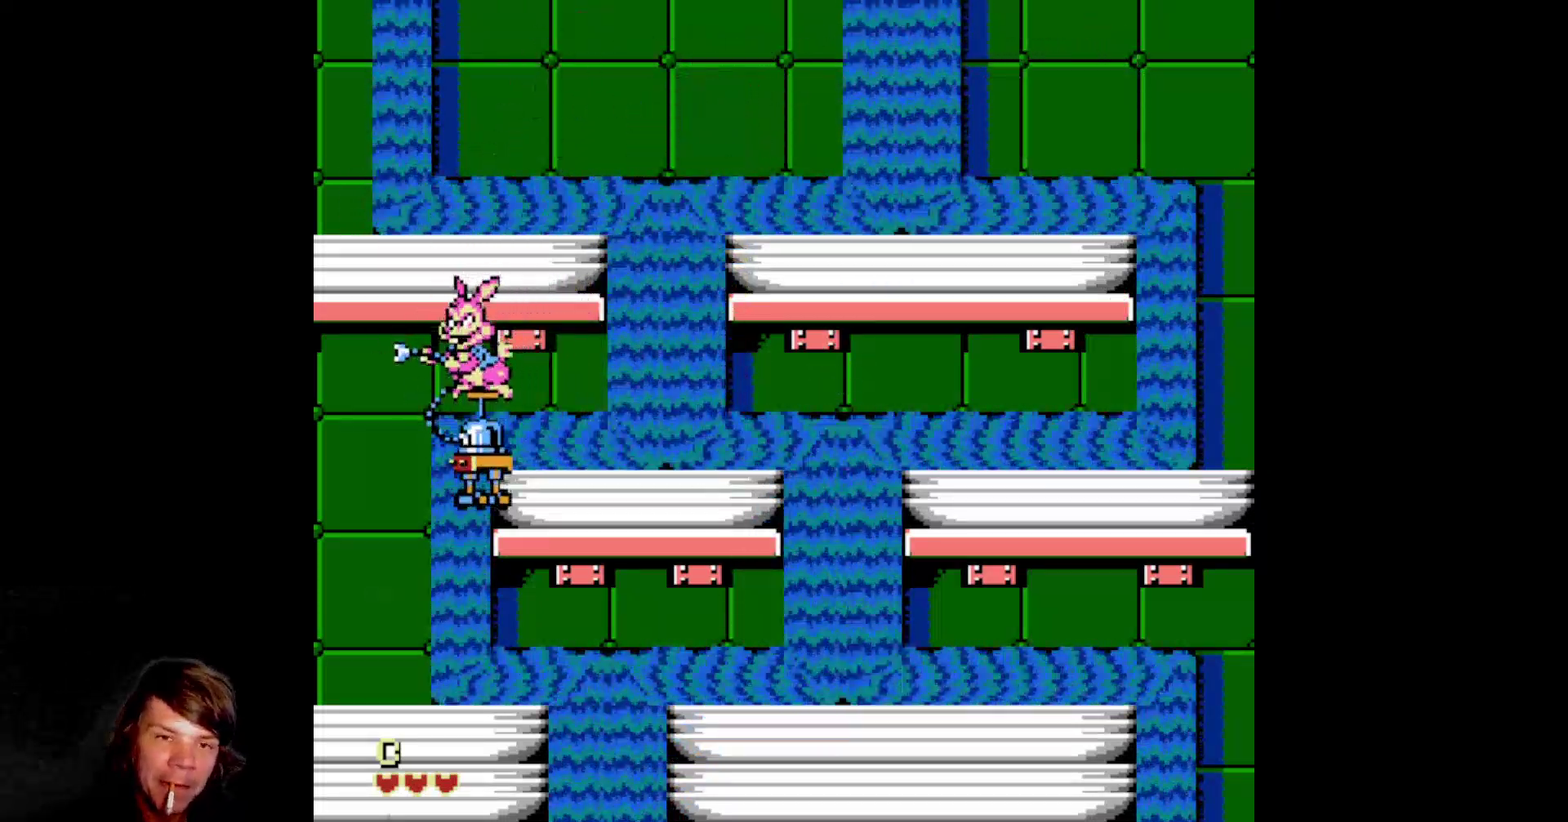
Gameplay with a controller (Nintendo layout); each line is a JSON object with the inputs held at the frame after it. "events" lists button and stick changes between this image and that frame as [ms after this image, input, new state], when the widget could be followed in between. Not read: L3 R3.
{"buttons": ["DPAD_RIGHT"], "events": [[17, "A", "up"]]}
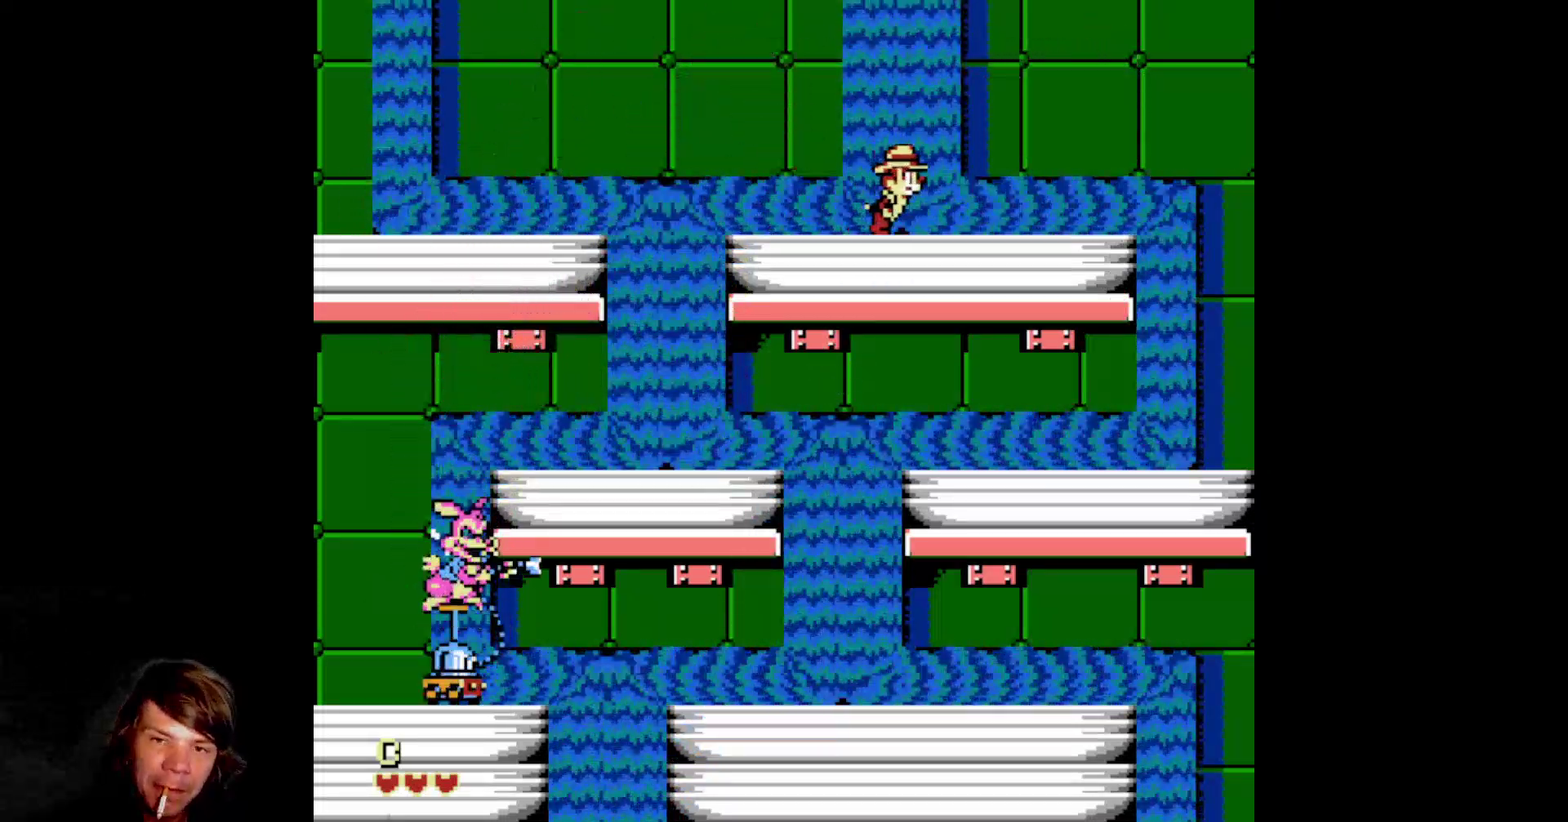
{"buttons": ["DPAD_LEFT"], "events": [[467, "DPAD_RIGHT", "up"], [500, "DPAD_LEFT", "down"]]}
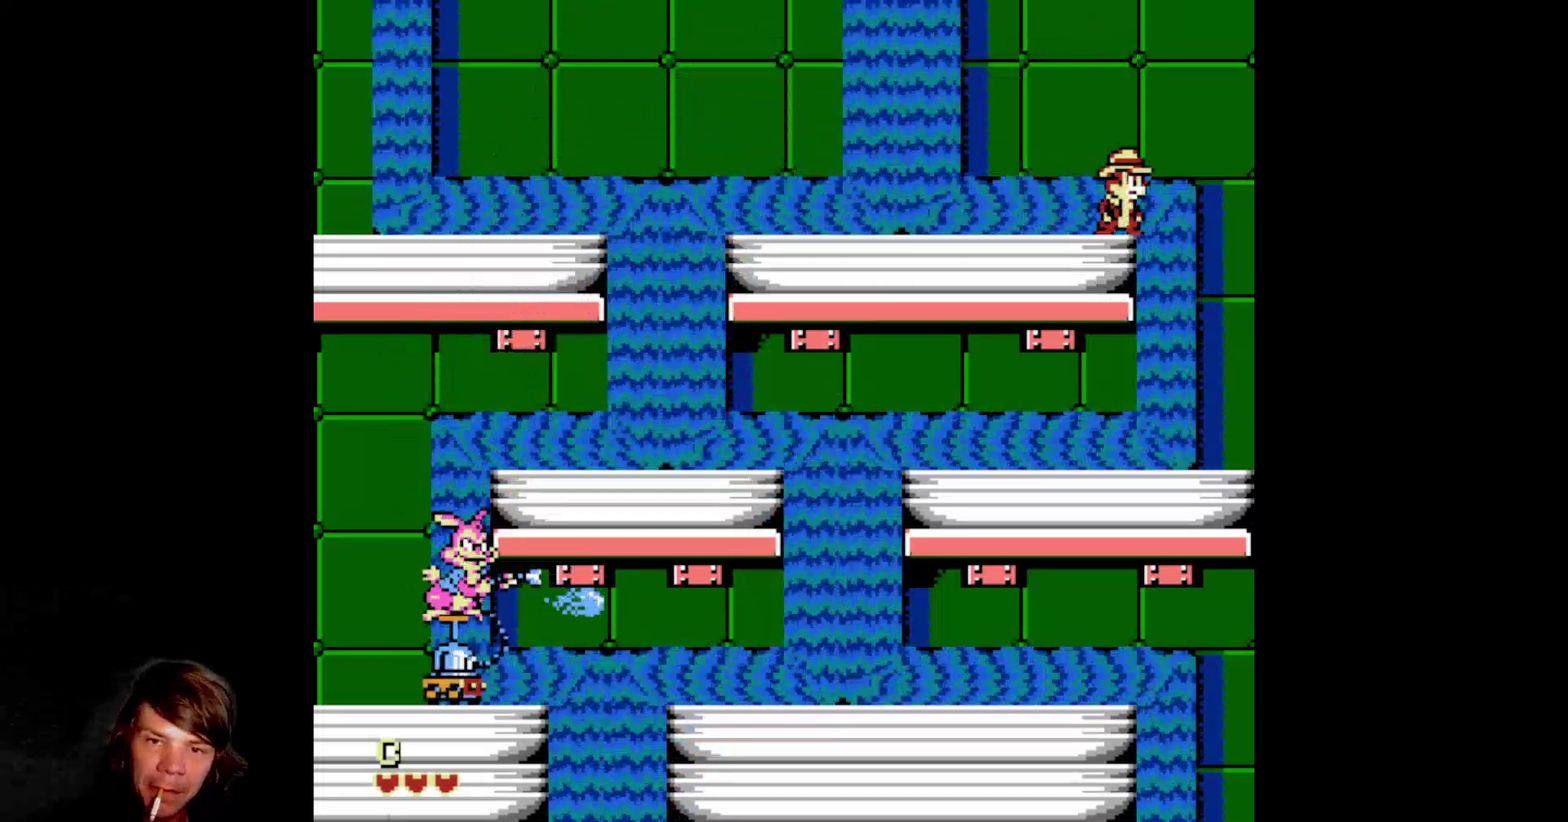
{"buttons": [], "events": [[233, "DPAD_LEFT", "up"]]}
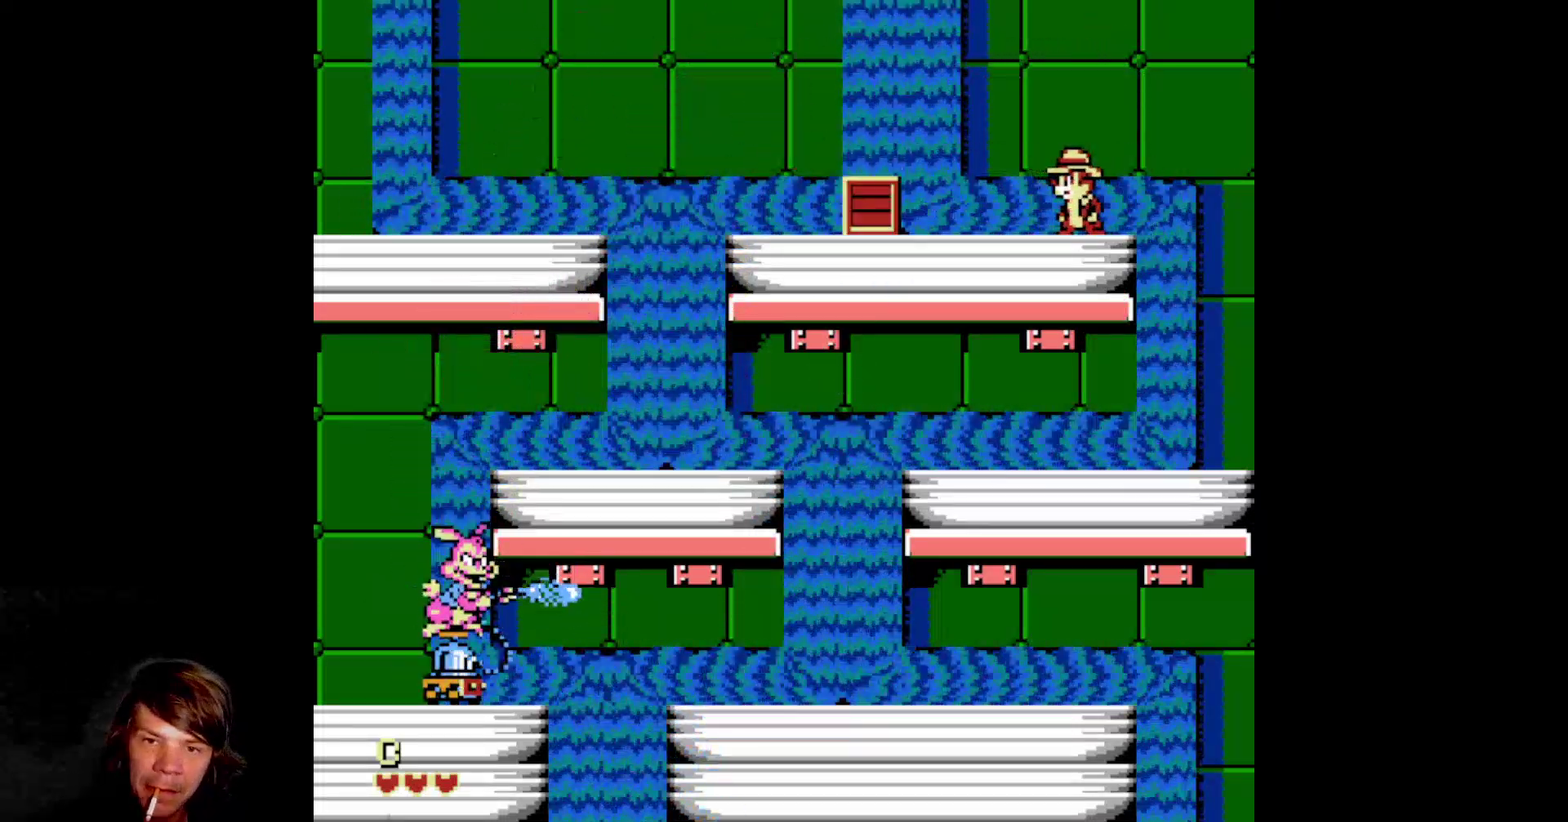
{"buttons": ["DPAD_LEFT"], "events": [[50, "DPAD_LEFT", "down"]]}
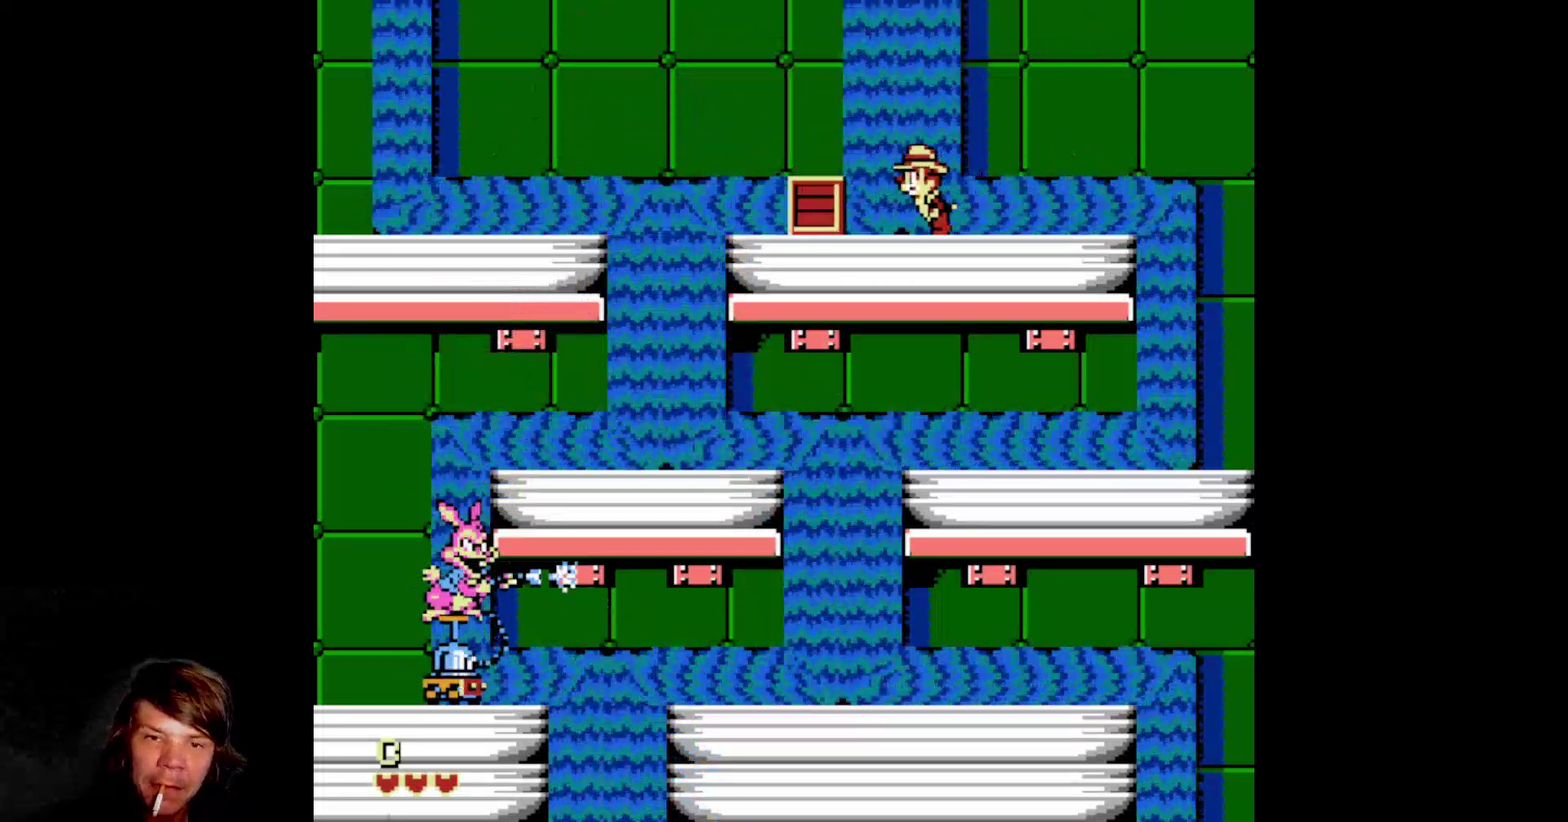
{"buttons": ["DPAD_RIGHT"], "events": [[233, "B", "down"], [417, "DPAD_LEFT", "up"], [450, "B", "up"], [450, "DPAD_RIGHT", "down"]]}
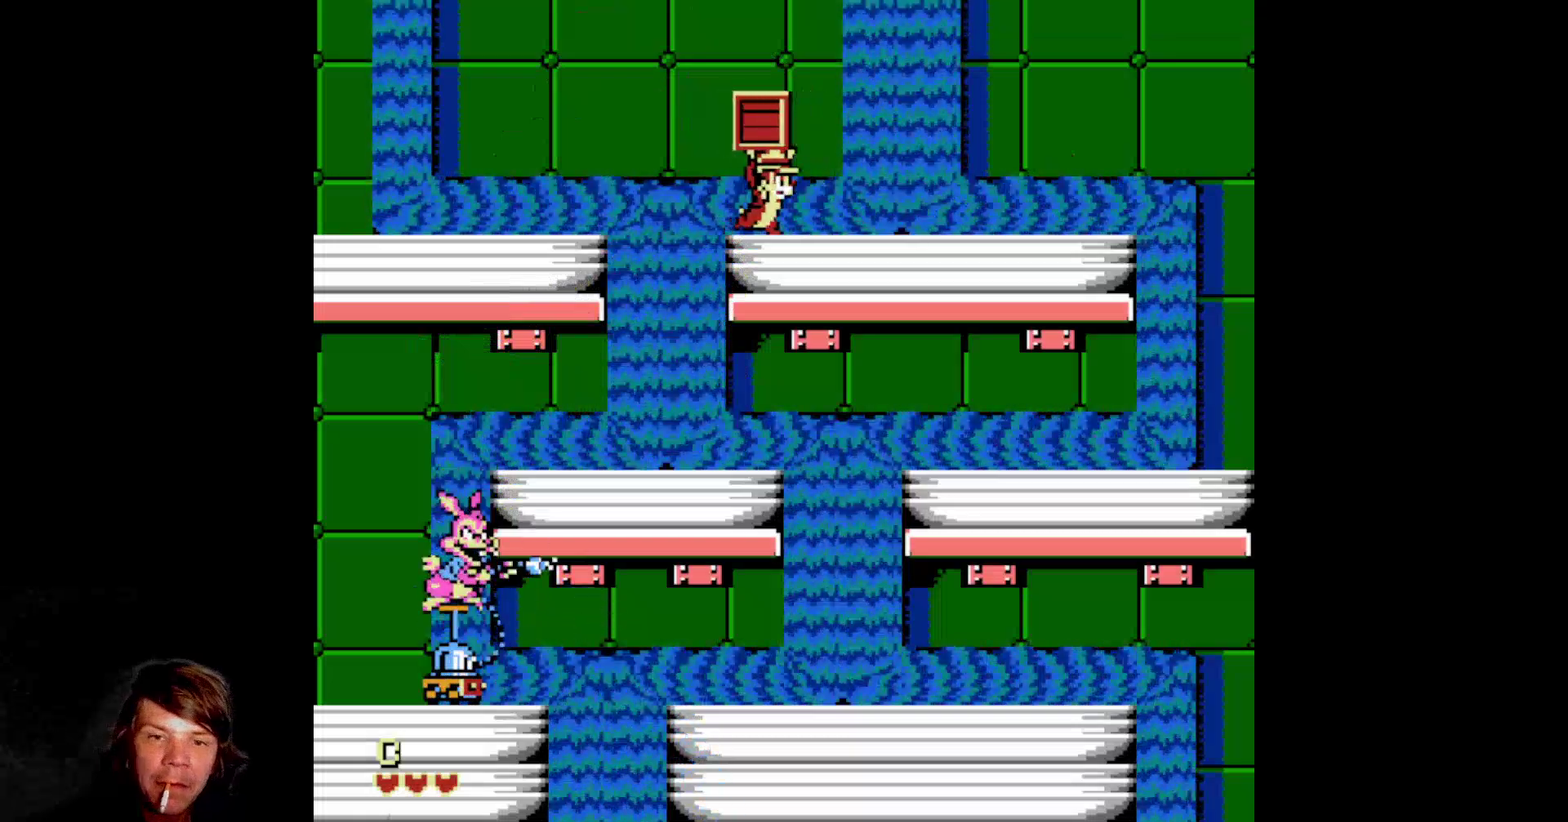
{"buttons": ["DPAD_RIGHT"], "events": []}
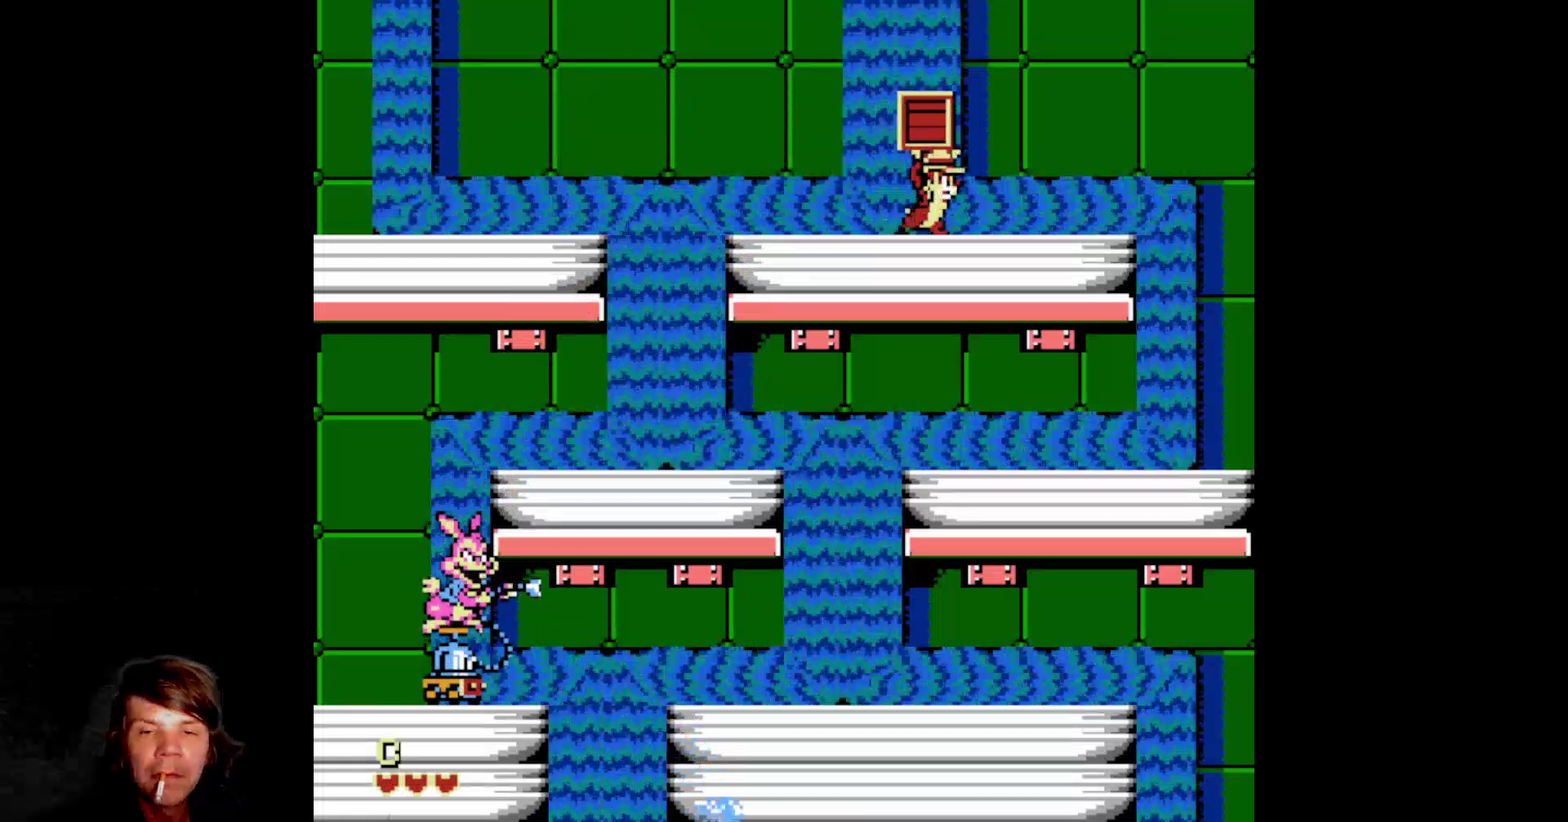
{"buttons": ["DPAD_RIGHT"], "events": []}
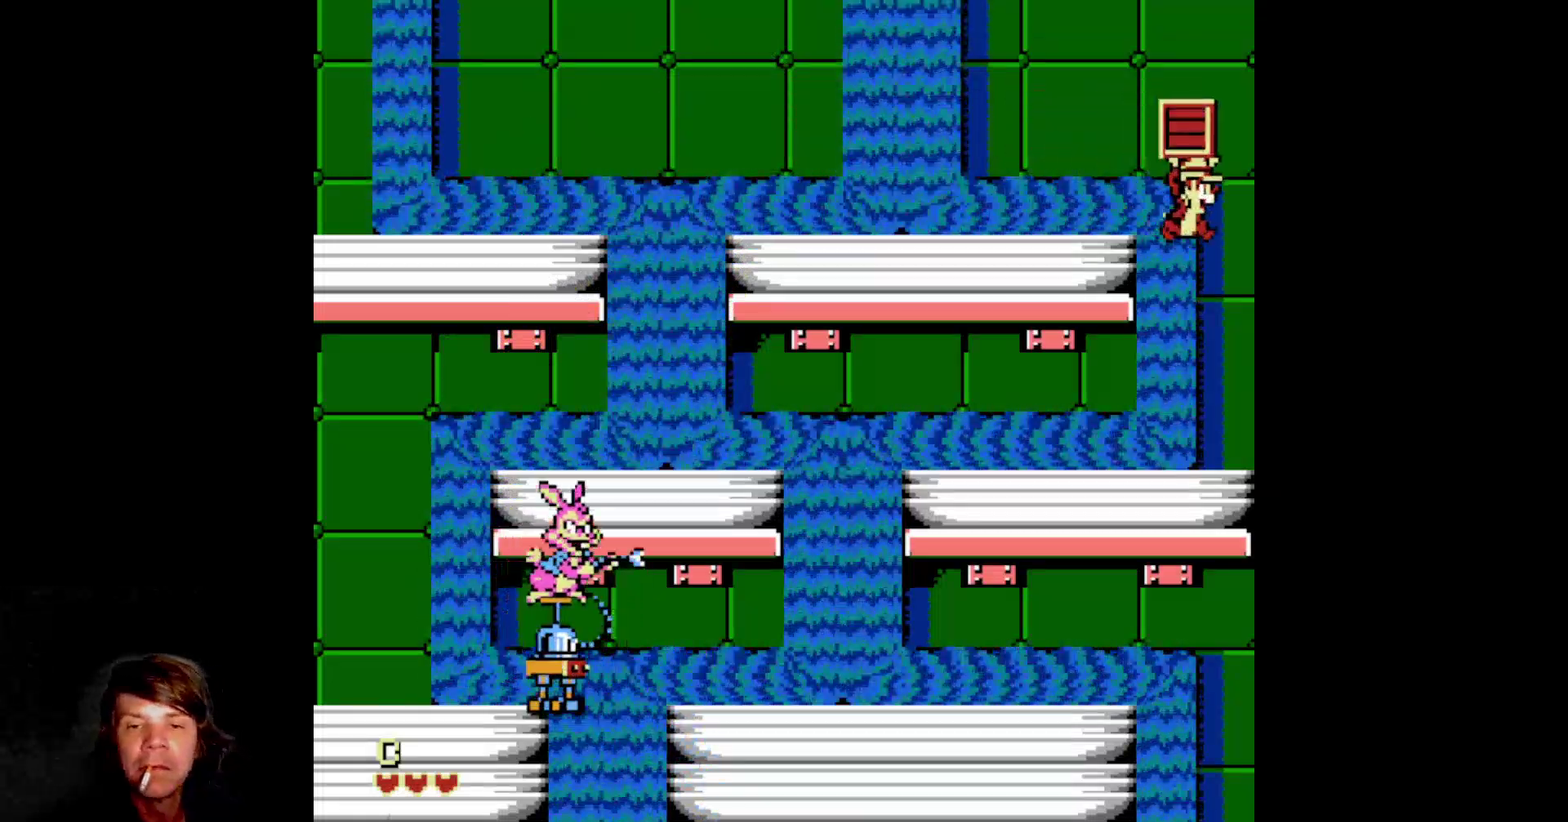
{"buttons": ["DPAD_LEFT"], "events": [[133, "DPAD_RIGHT", "up"], [167, "DPAD_LEFT", "down"], [317, "B", "down"], [467, "B", "up"]]}
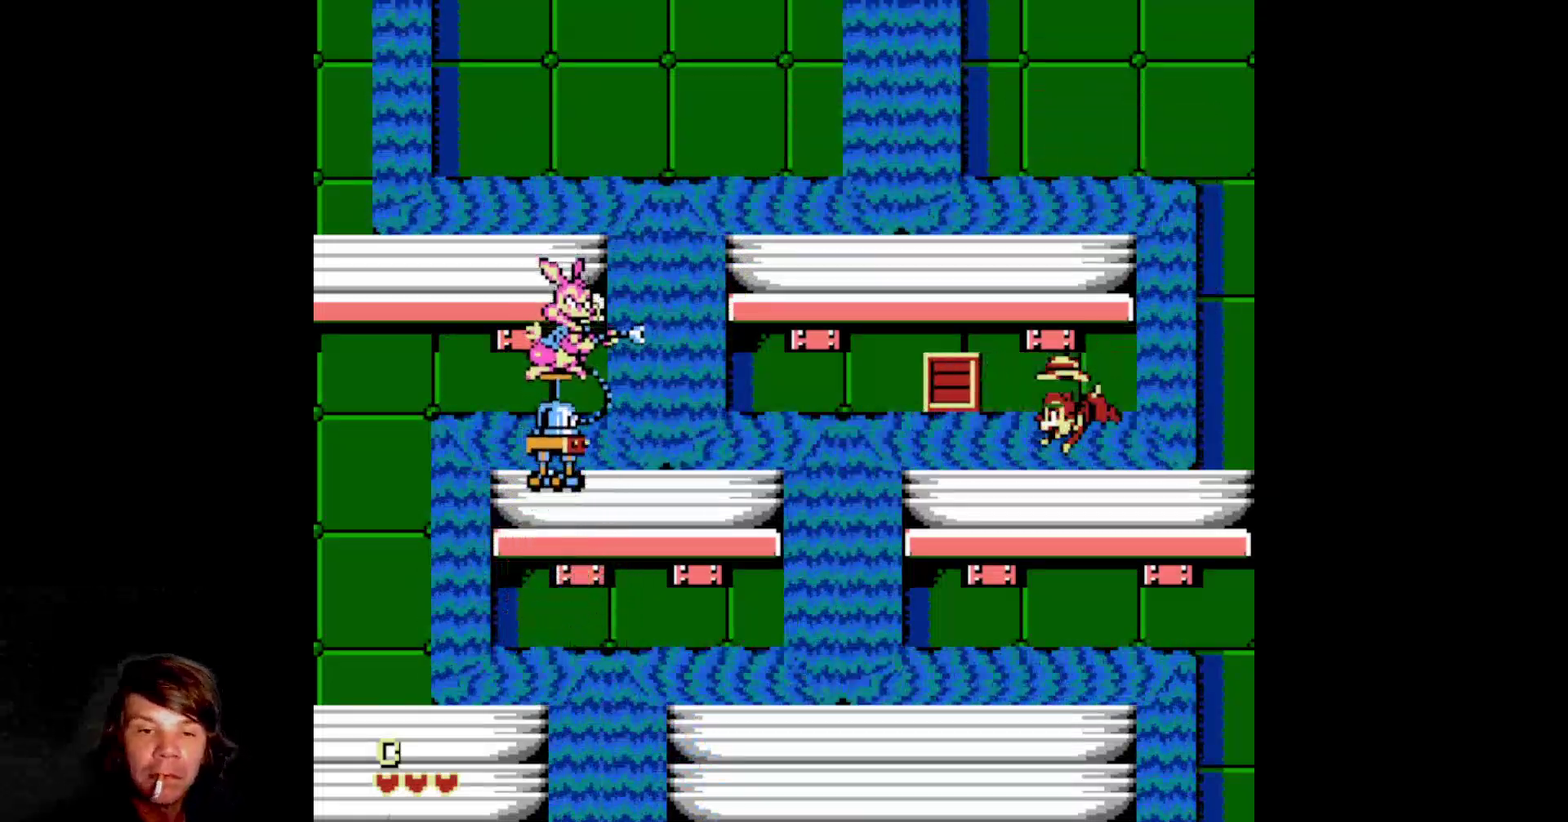
{"buttons": ["A"], "events": [[17, "DPAD_LEFT", "up"], [367, "A", "down"]]}
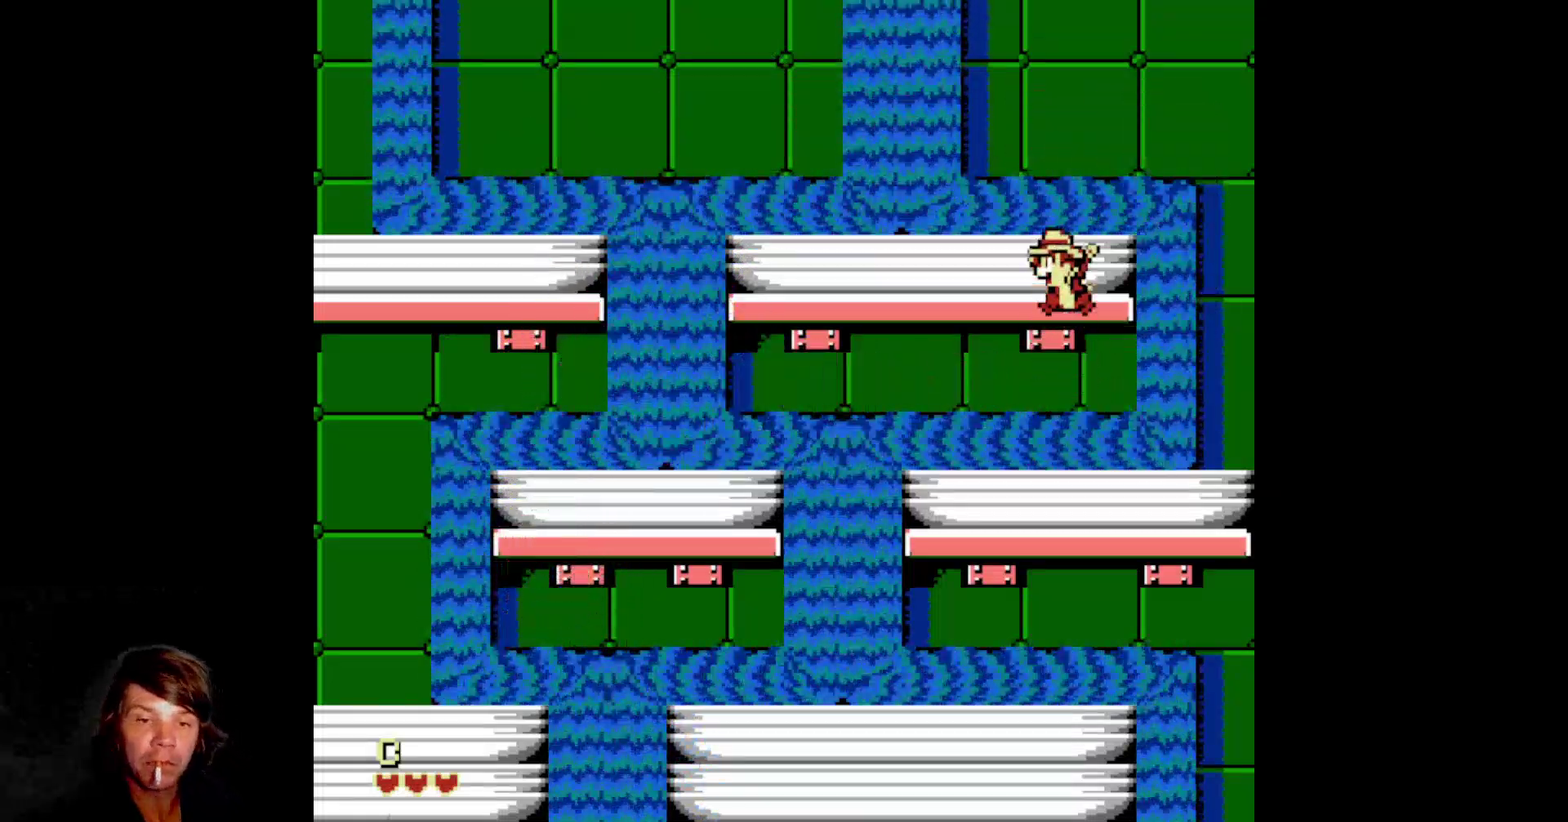
{"buttons": [], "events": [[250, "A", "up"]]}
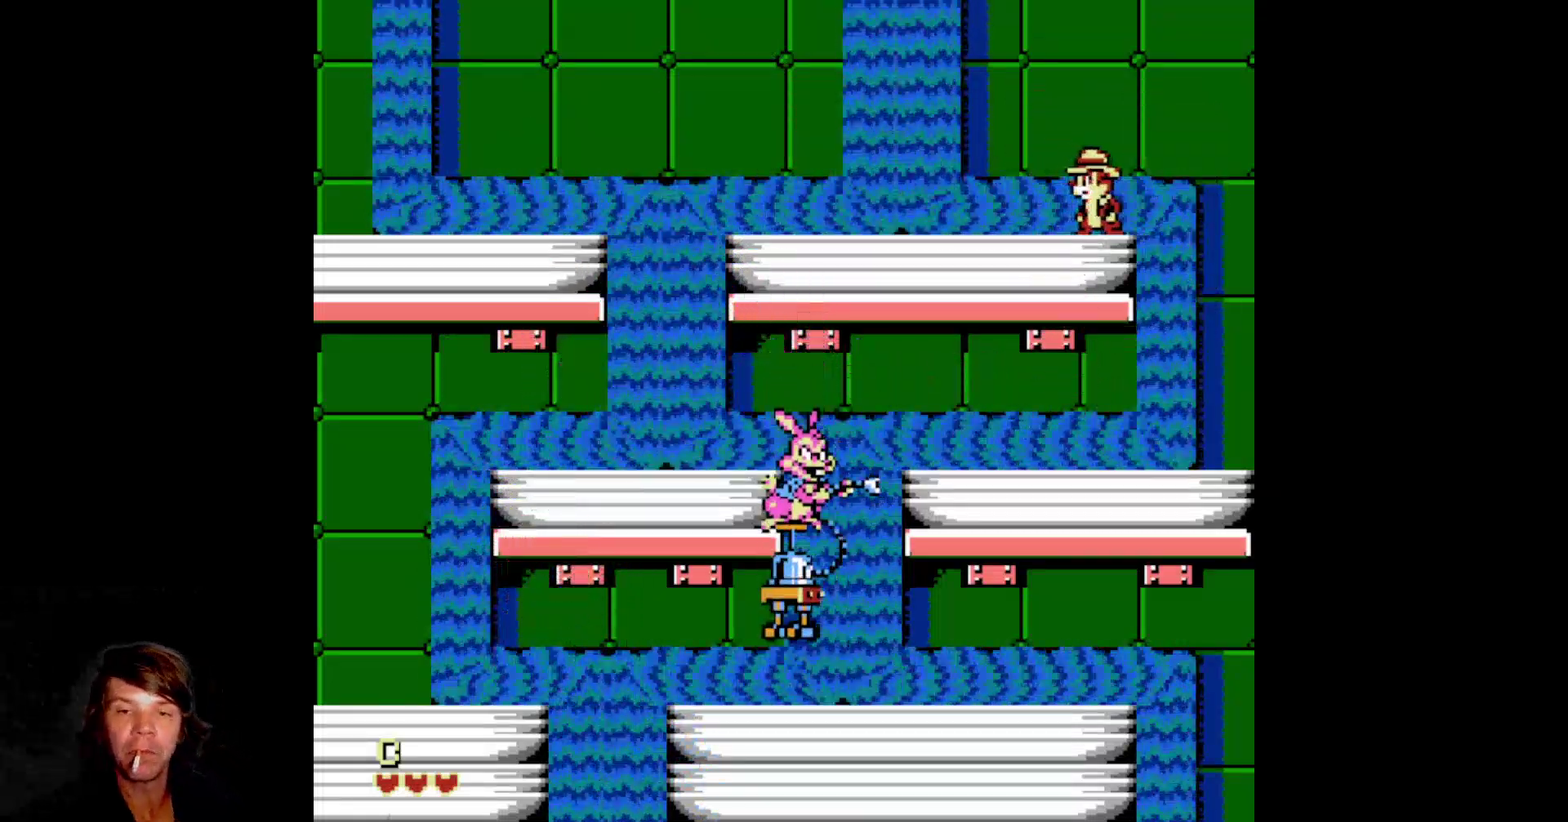
{"buttons": ["DPAD_LEFT"], "events": [[167, "DPAD_LEFT", "down"], [283, "A", "down"], [483, "A", "up"]]}
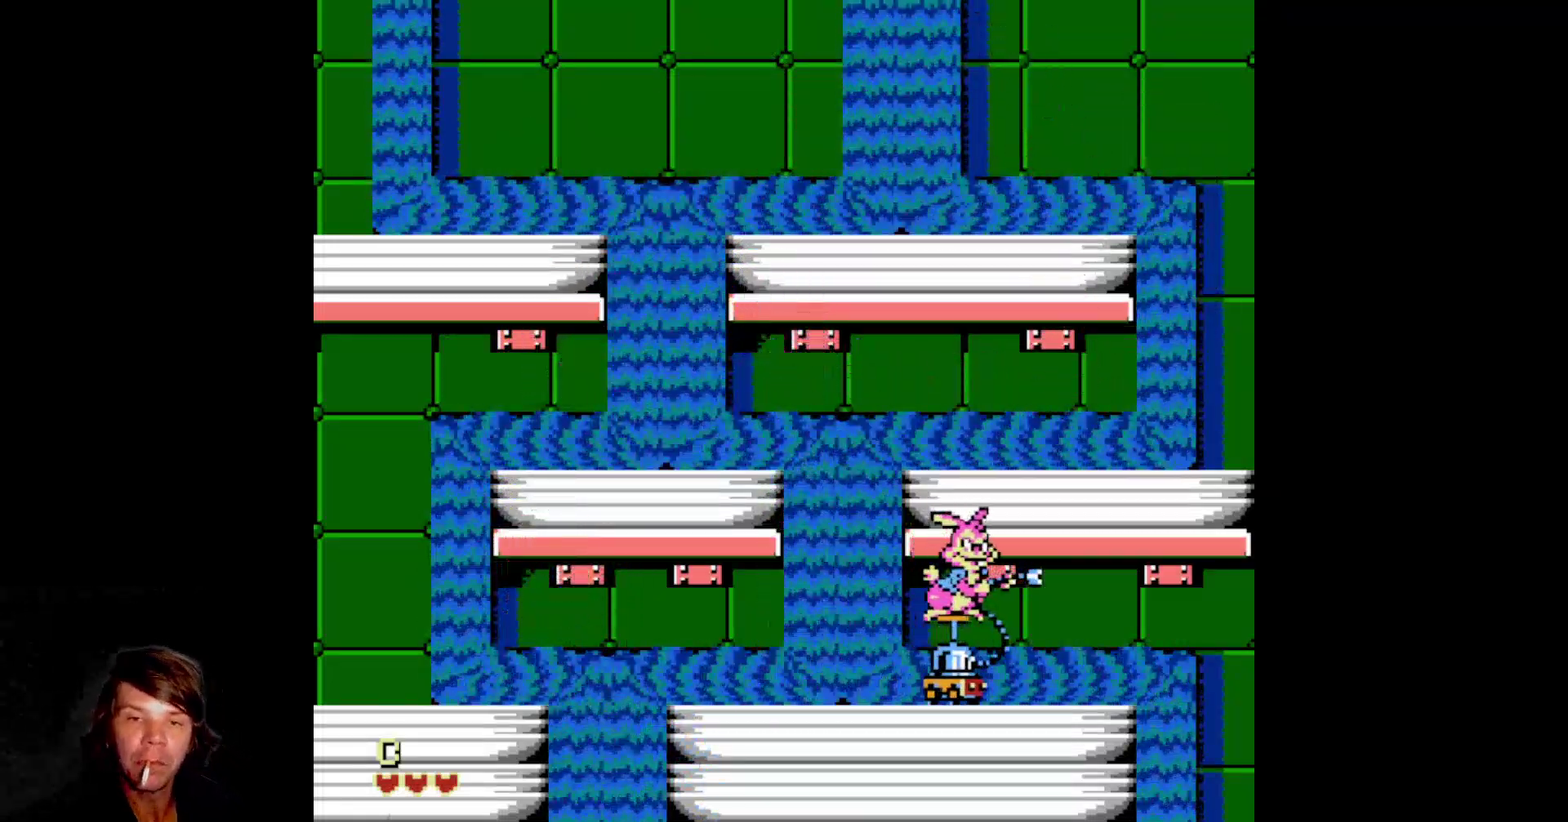
{"buttons": ["DPAD_LEFT"], "events": [[250, "DPAD_LEFT", "up"], [383, "DPAD_LEFT", "down"]]}
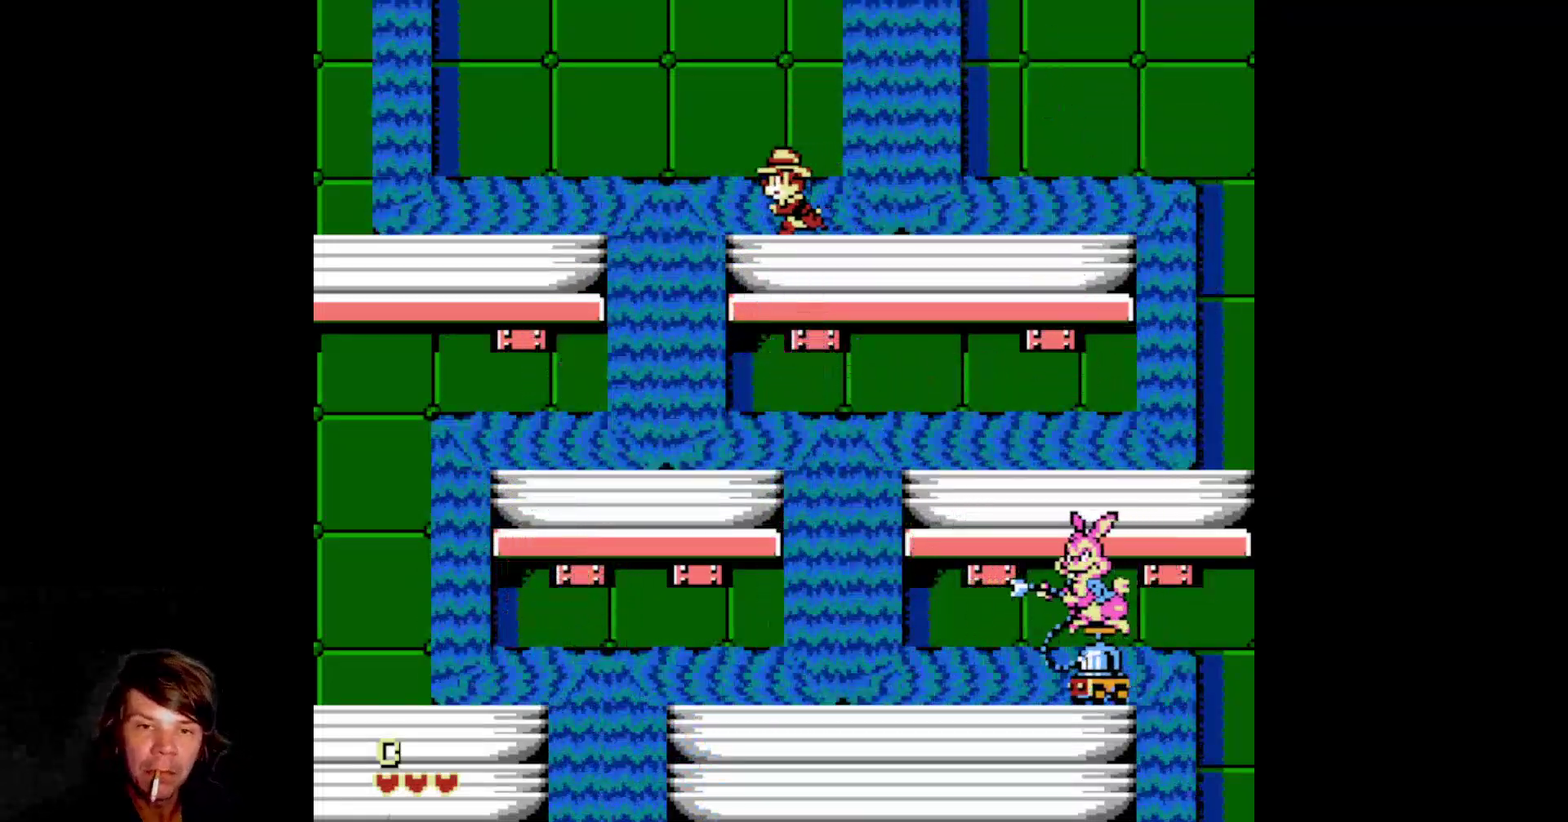
{"buttons": ["DPAD_RIGHT"], "events": [[117, "DPAD_LEFT", "up"], [233, "A", "down"], [233, "DPAD_RIGHT", "down"], [417, "A", "up"]]}
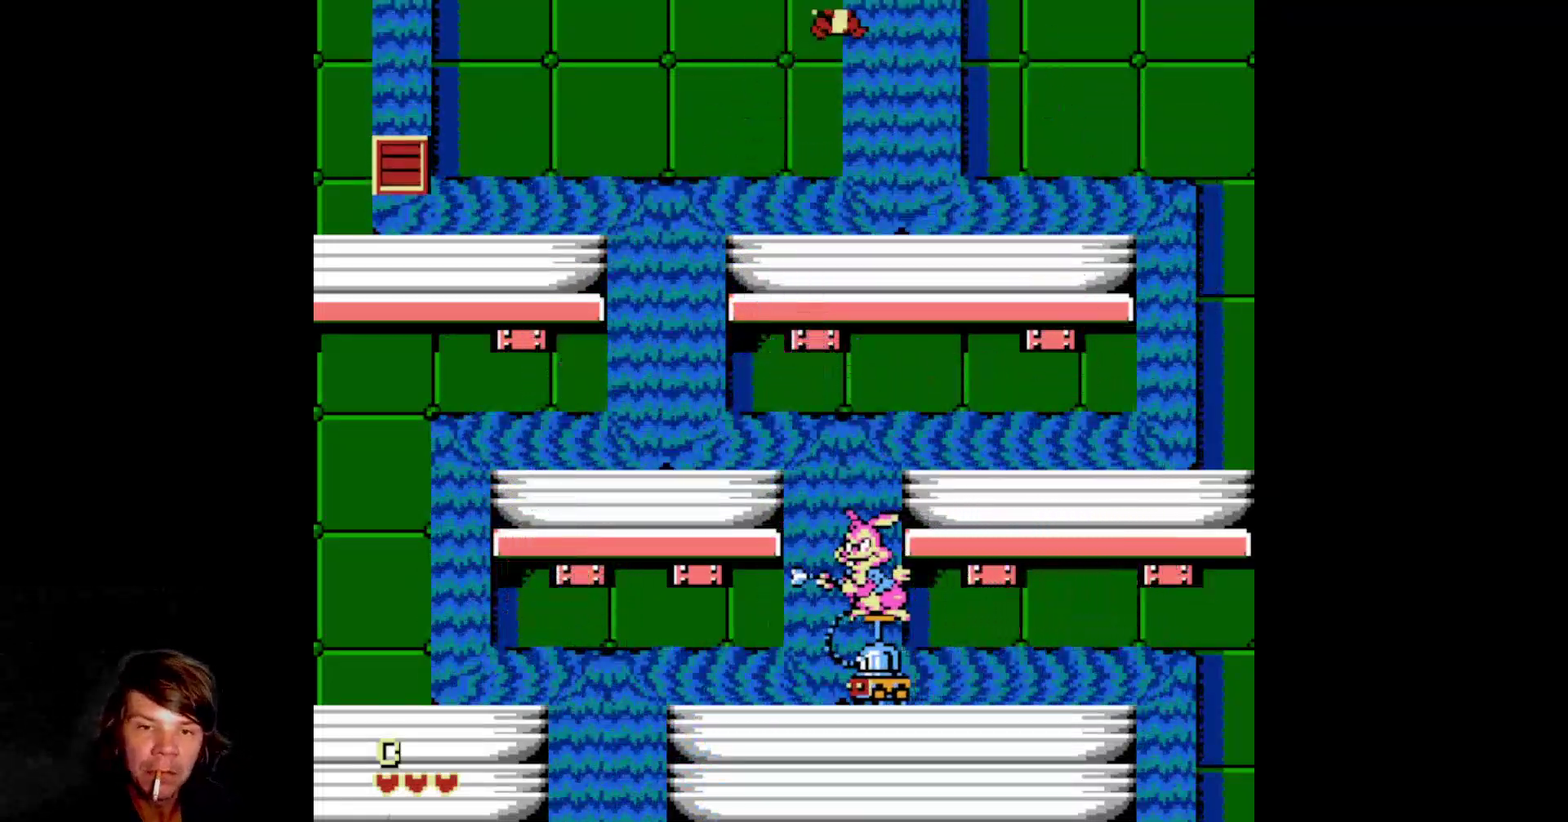
{"buttons": ["DPAD_LEFT"], "events": [[33, "DPAD_RIGHT", "up"], [150, "DPAD_LEFT", "down"], [250, "DPAD_LEFT", "up"], [333, "DPAD_LEFT", "down"], [367, "A", "down"], [500, "A", "up"]]}
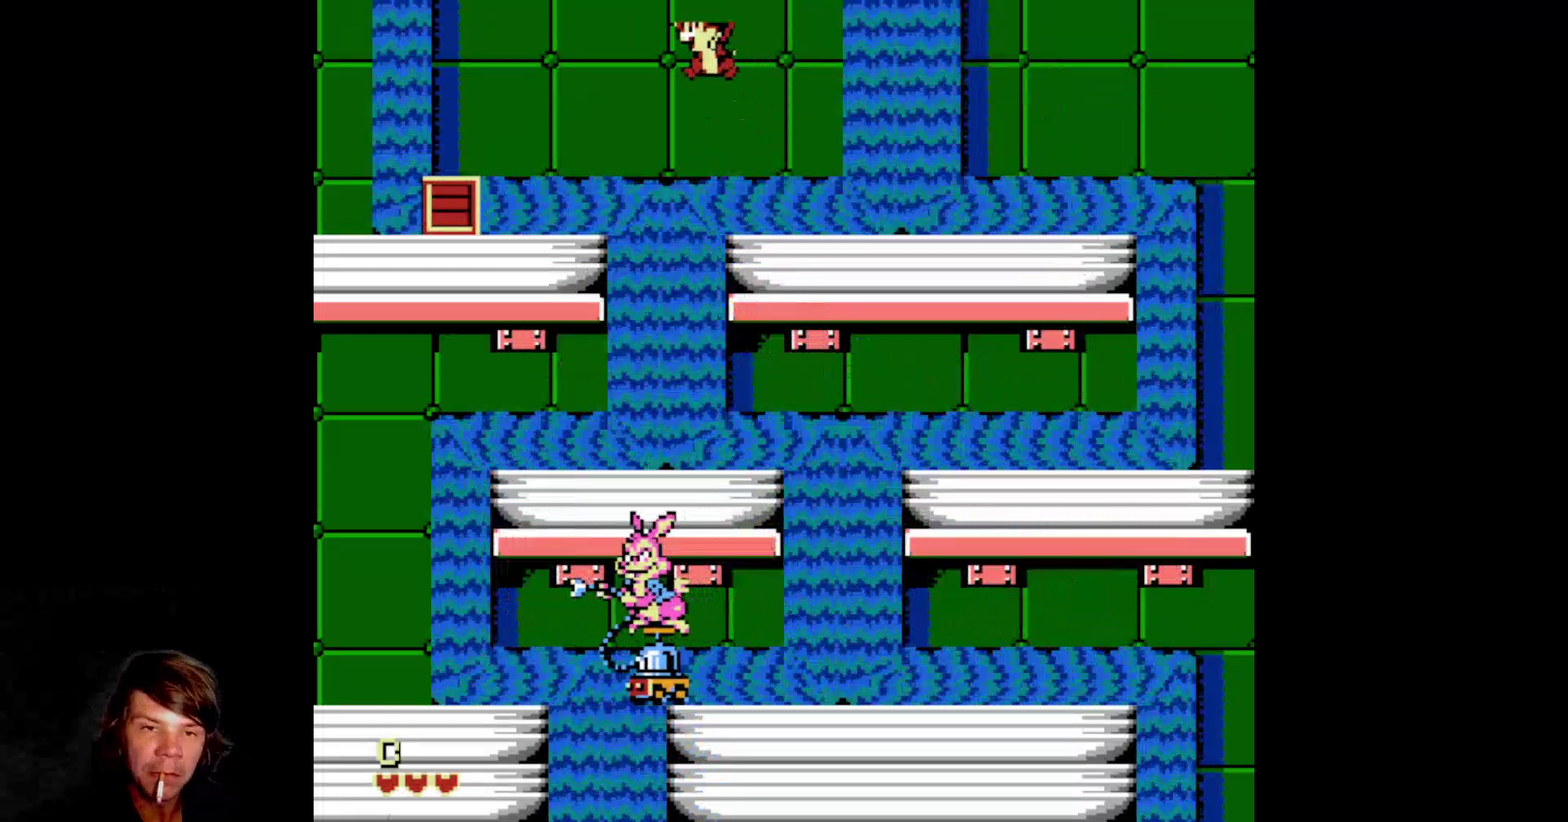
{"buttons": ["B", "DPAD_LEFT"], "events": [[367, "B", "down"]]}
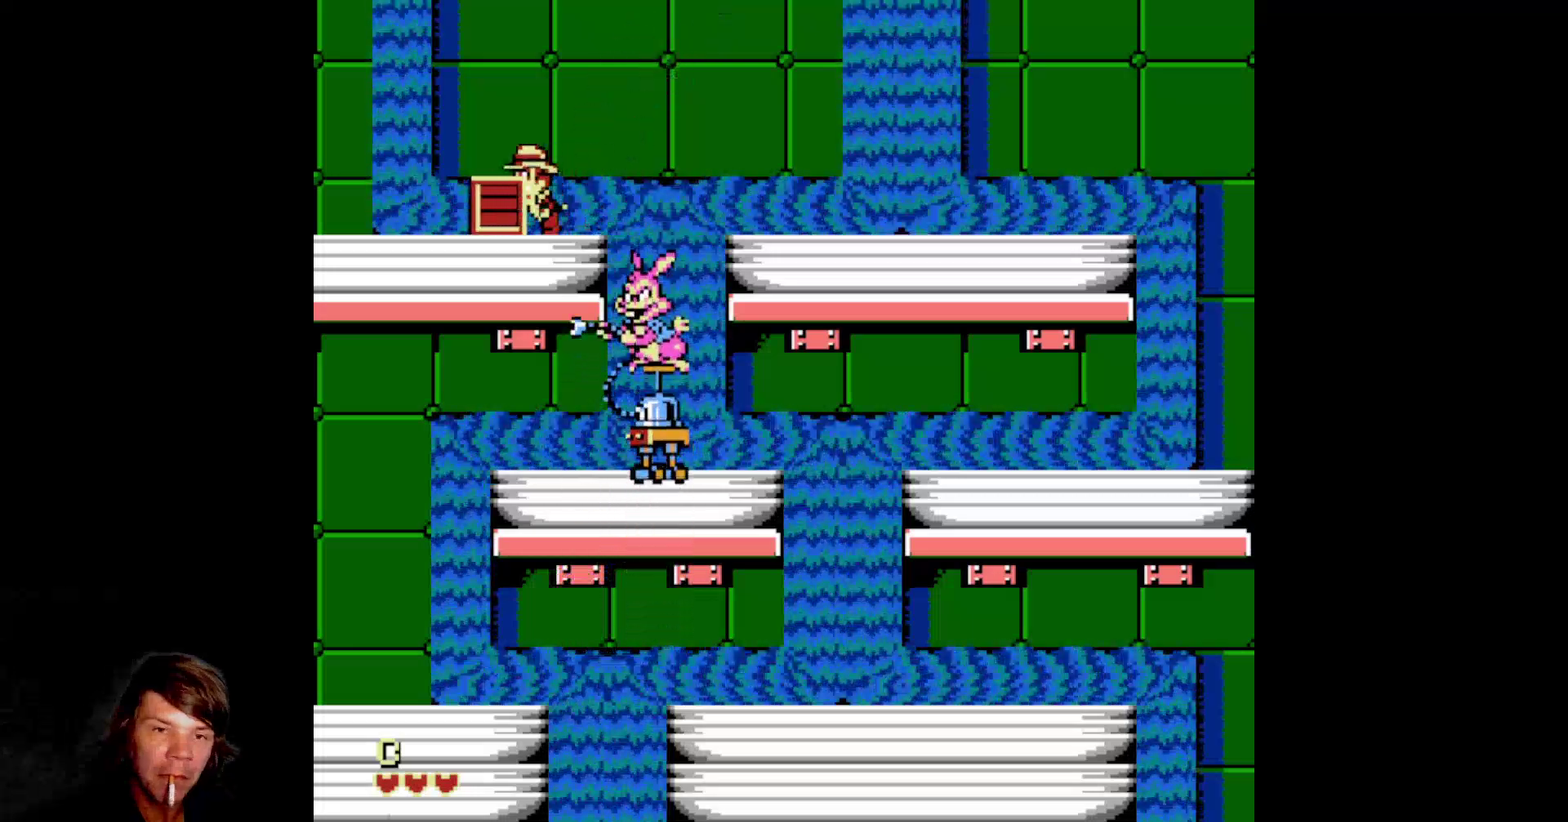
{"buttons": ["DPAD_LEFT"], "events": [[100, "B", "up"], [183, "B", "down"], [417, "B", "up"]]}
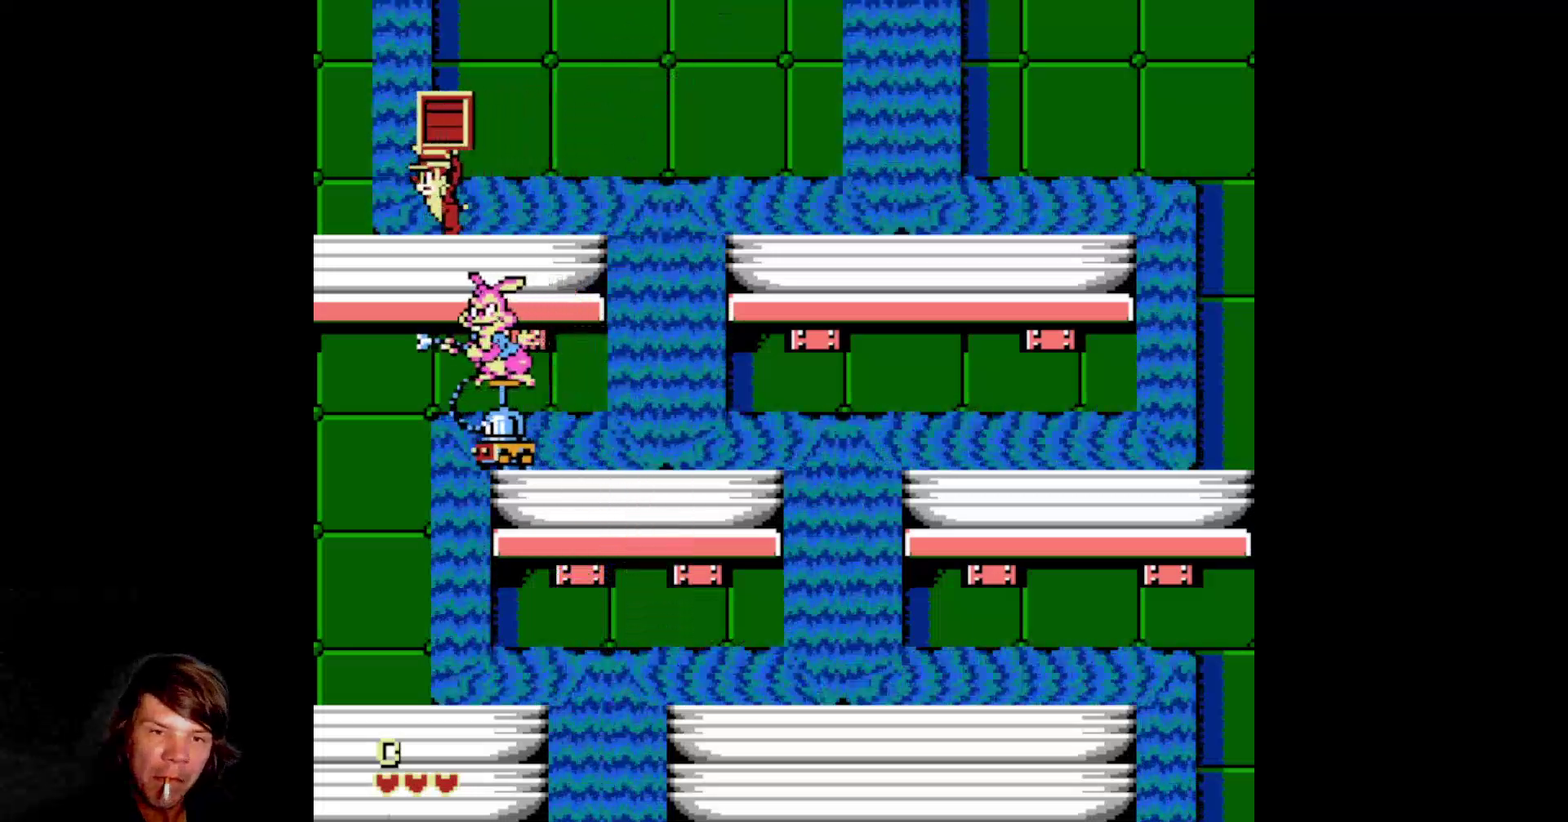
{"buttons": ["A", "DPAD_RIGHT"], "events": [[17, "DPAD_LEFT", "up"], [50, "DPAD_RIGHT", "down"], [167, "A", "down"]]}
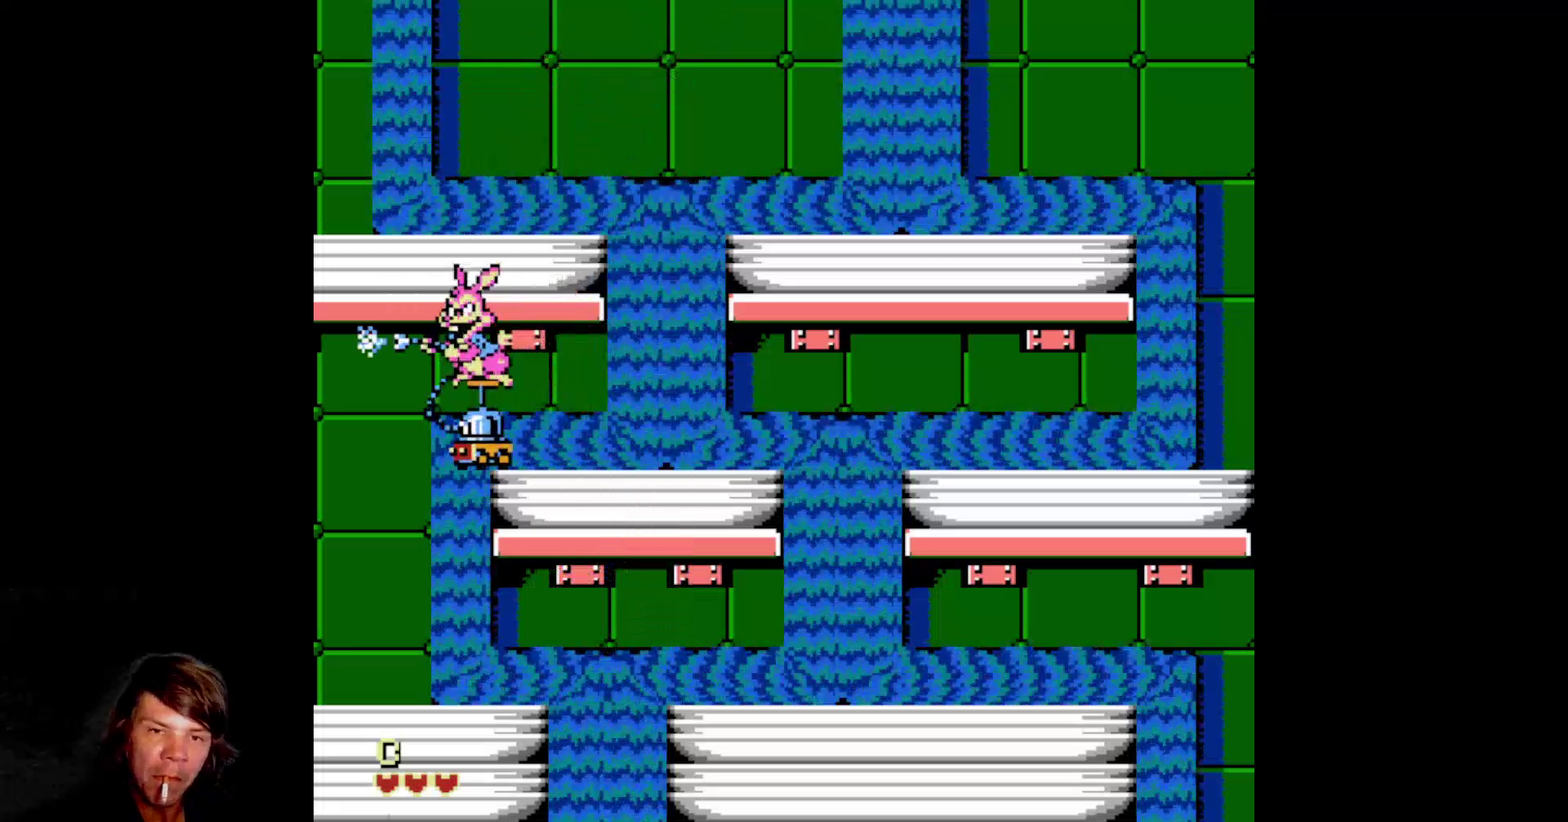
{"buttons": ["DPAD_RIGHT"], "events": [[100, "A", "up"]]}
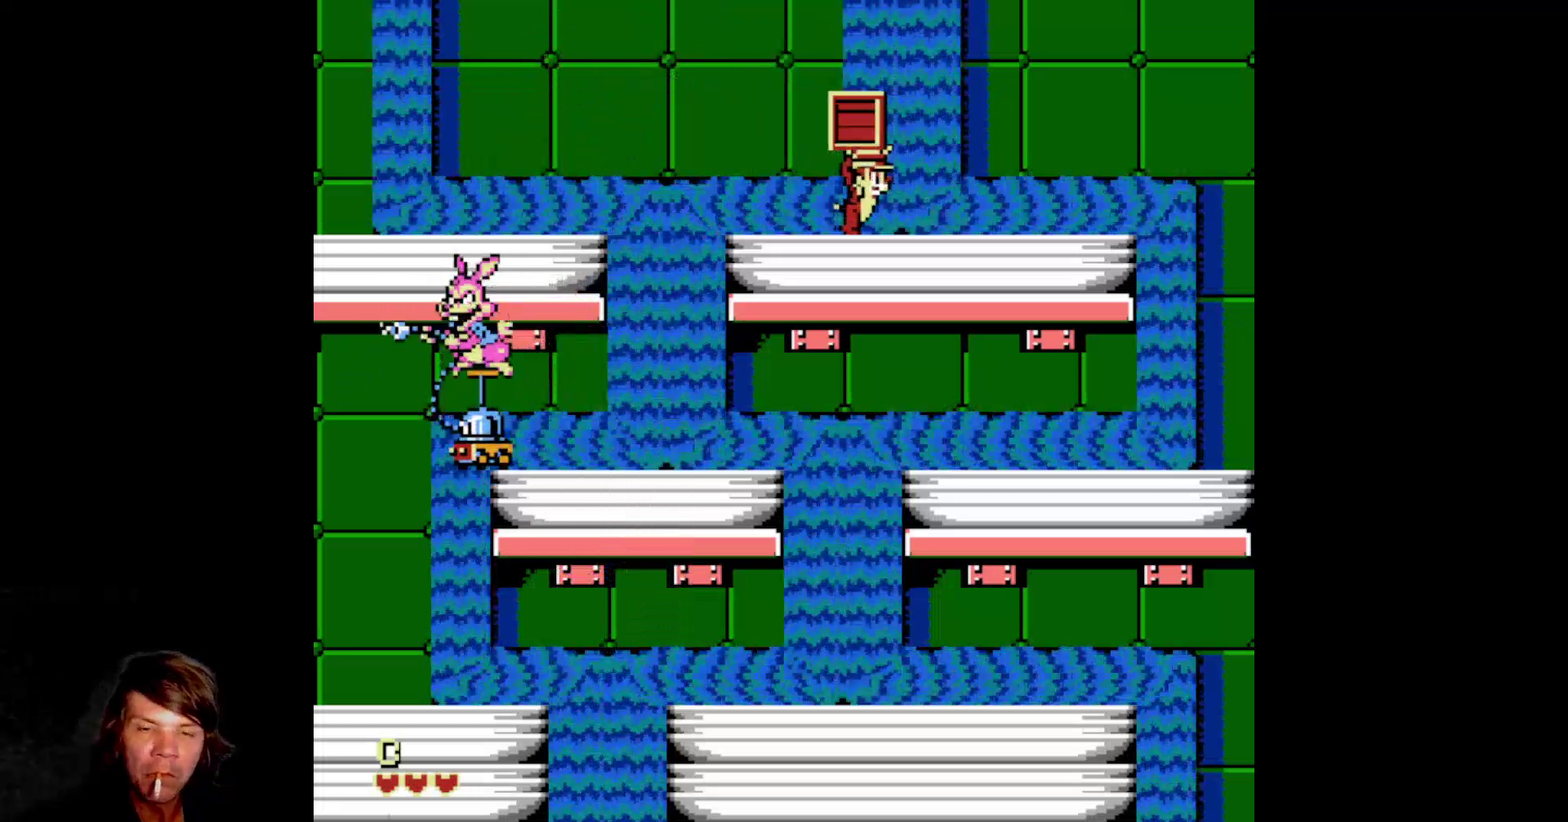
{"buttons": ["DPAD_RIGHT"], "events": []}
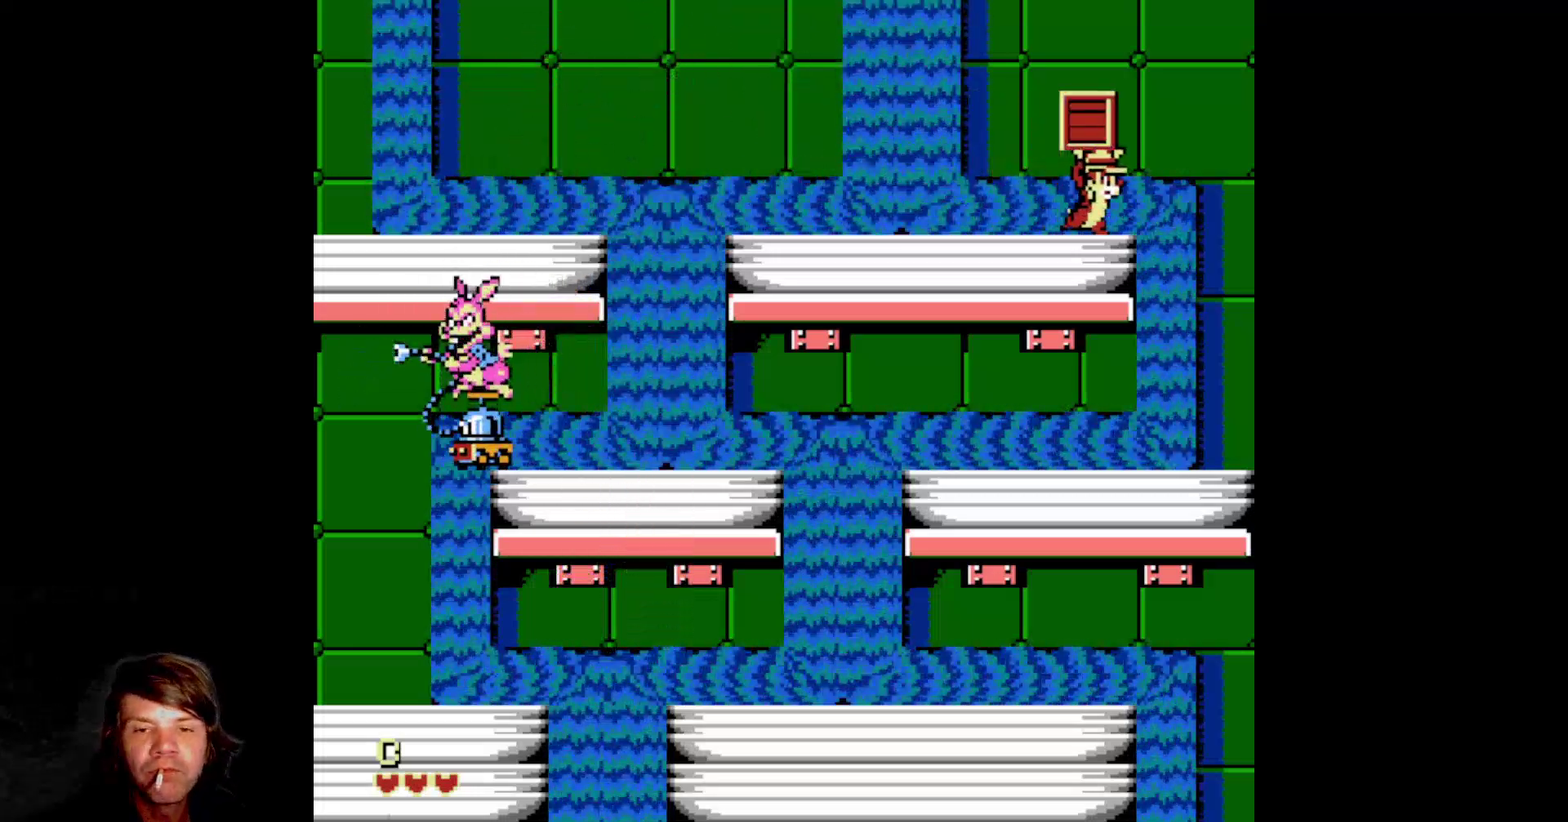
{"buttons": ["DPAD_LEFT"], "events": [[67, "DPAD_RIGHT", "up"], [100, "DPAD_LEFT", "down"]]}
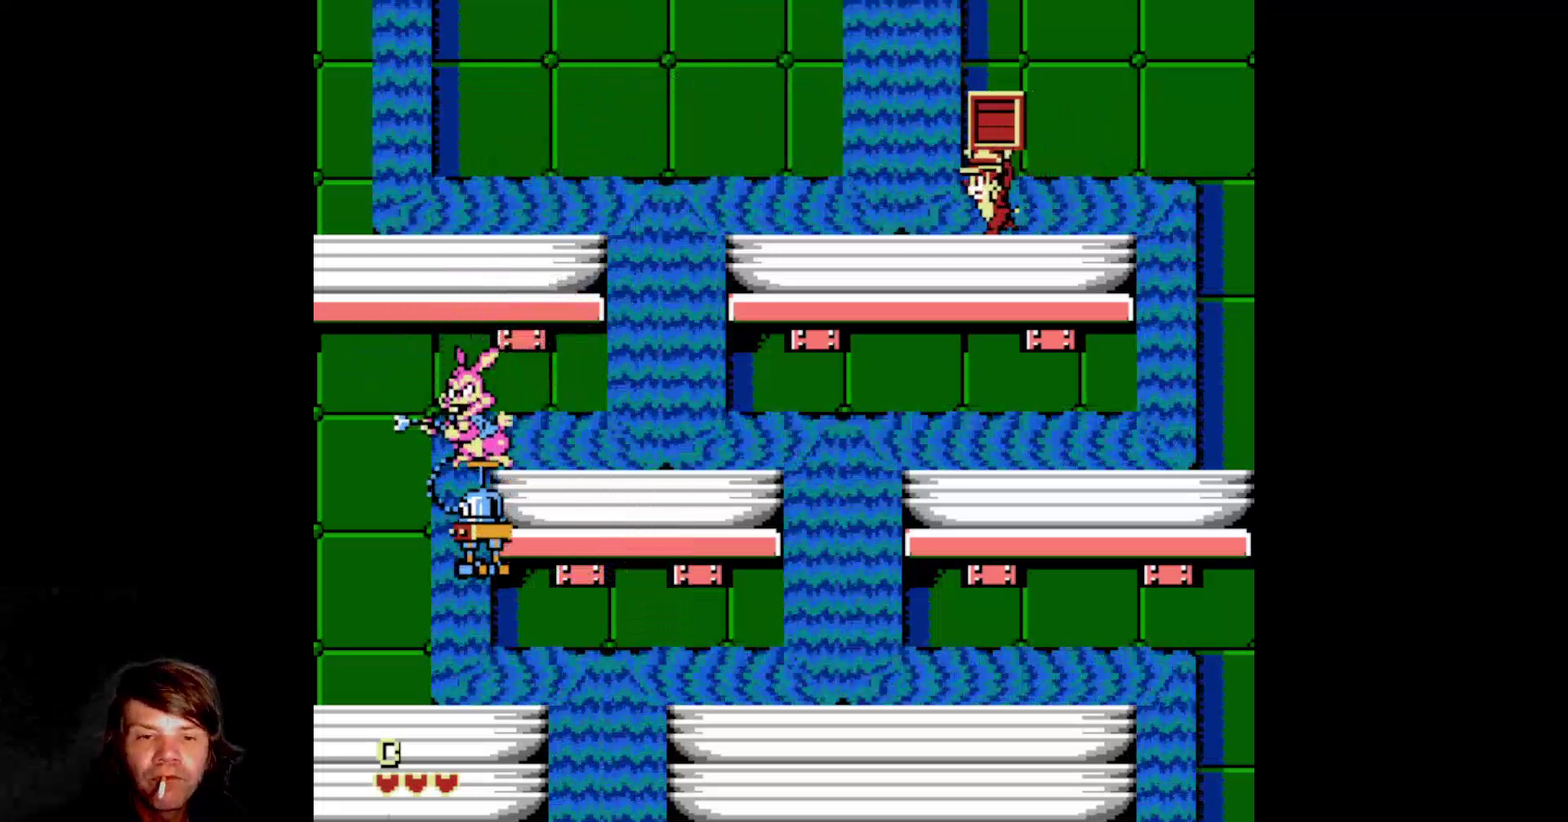
{"buttons": [], "events": [[67, "DPAD_LEFT", "up"]]}
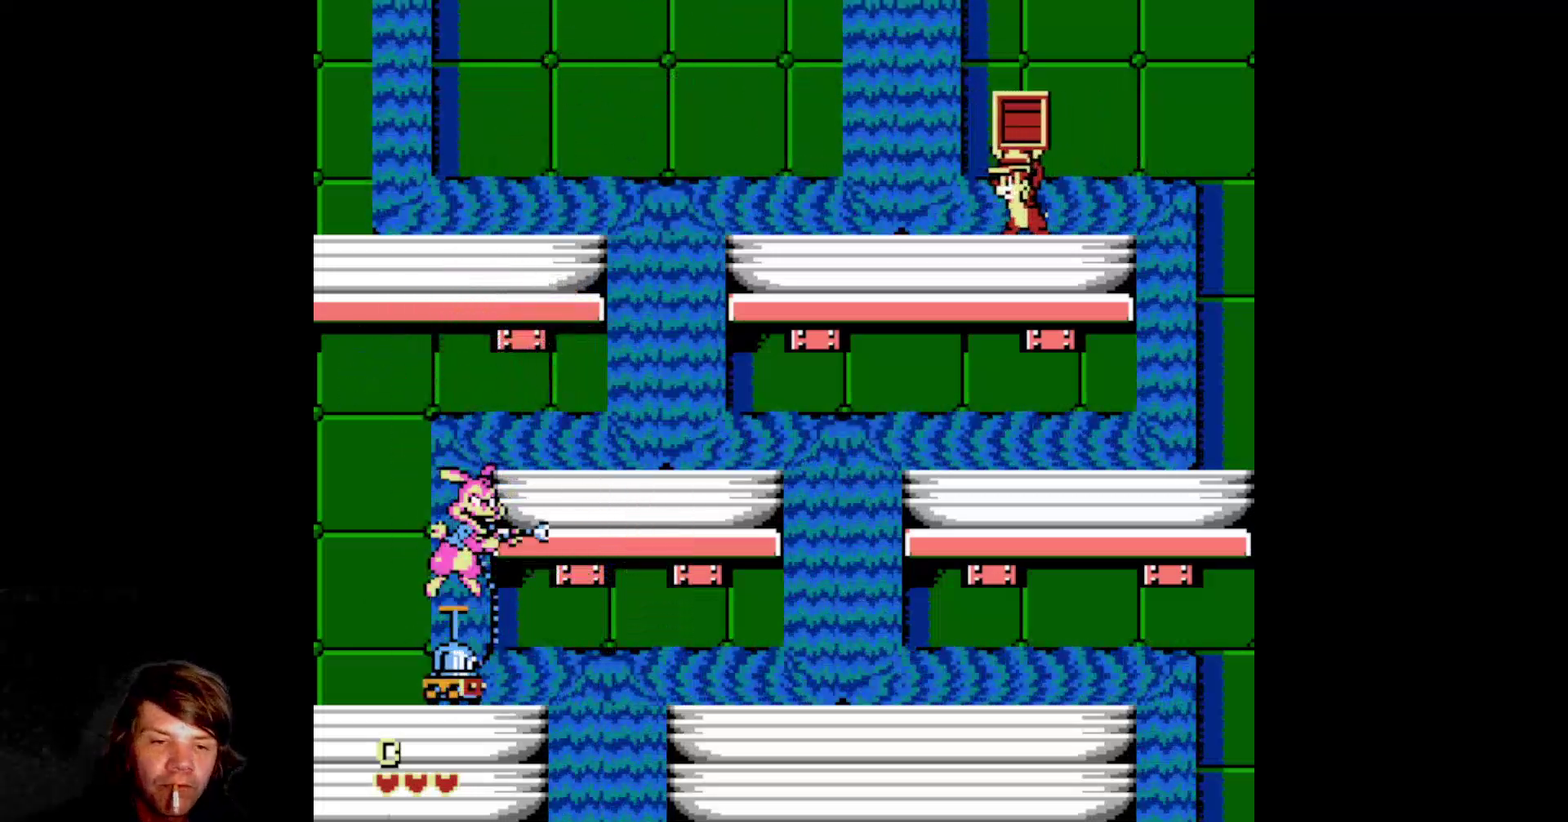
{"buttons": [], "events": [[17, "DPAD_LEFT", "down"], [267, "DPAD_LEFT", "up"]]}
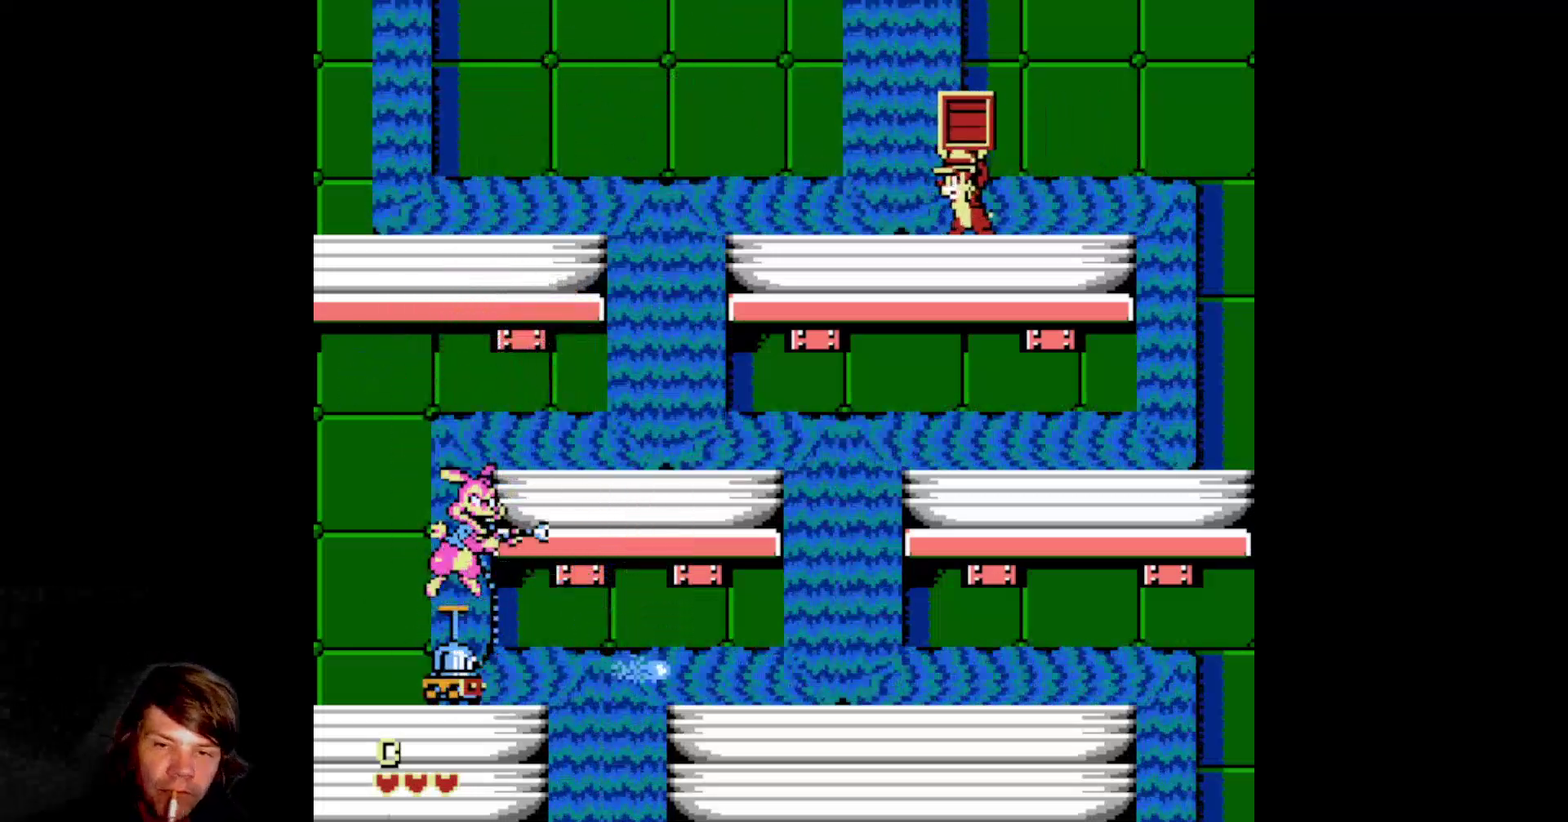
{"buttons": ["DPAD_LEFT"], "events": [[367, "DPAD_LEFT", "down"]]}
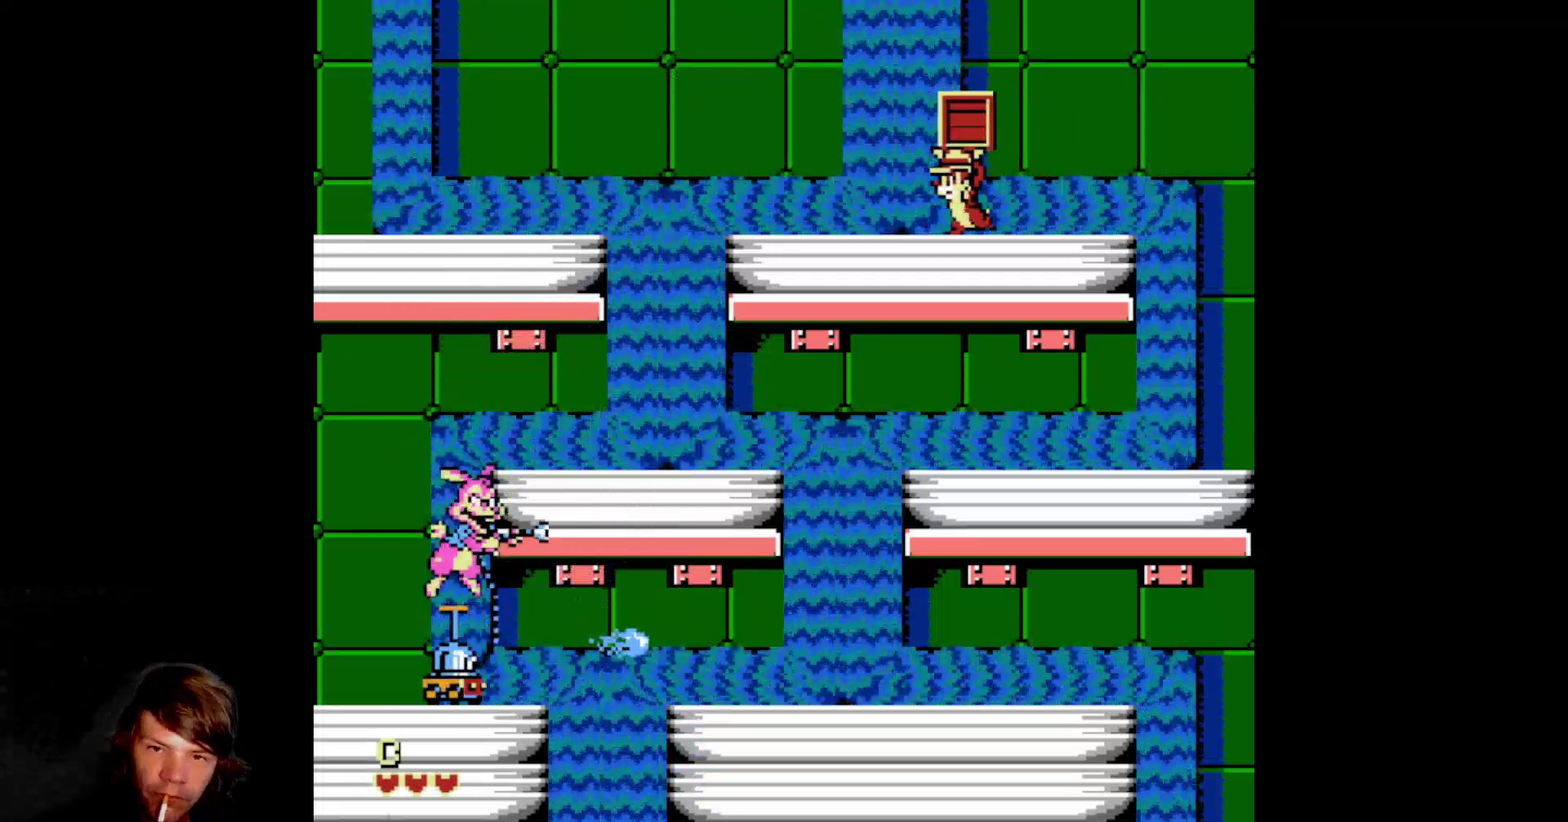
{"buttons": [], "events": [[33, "DPAD_LEFT", "up"]]}
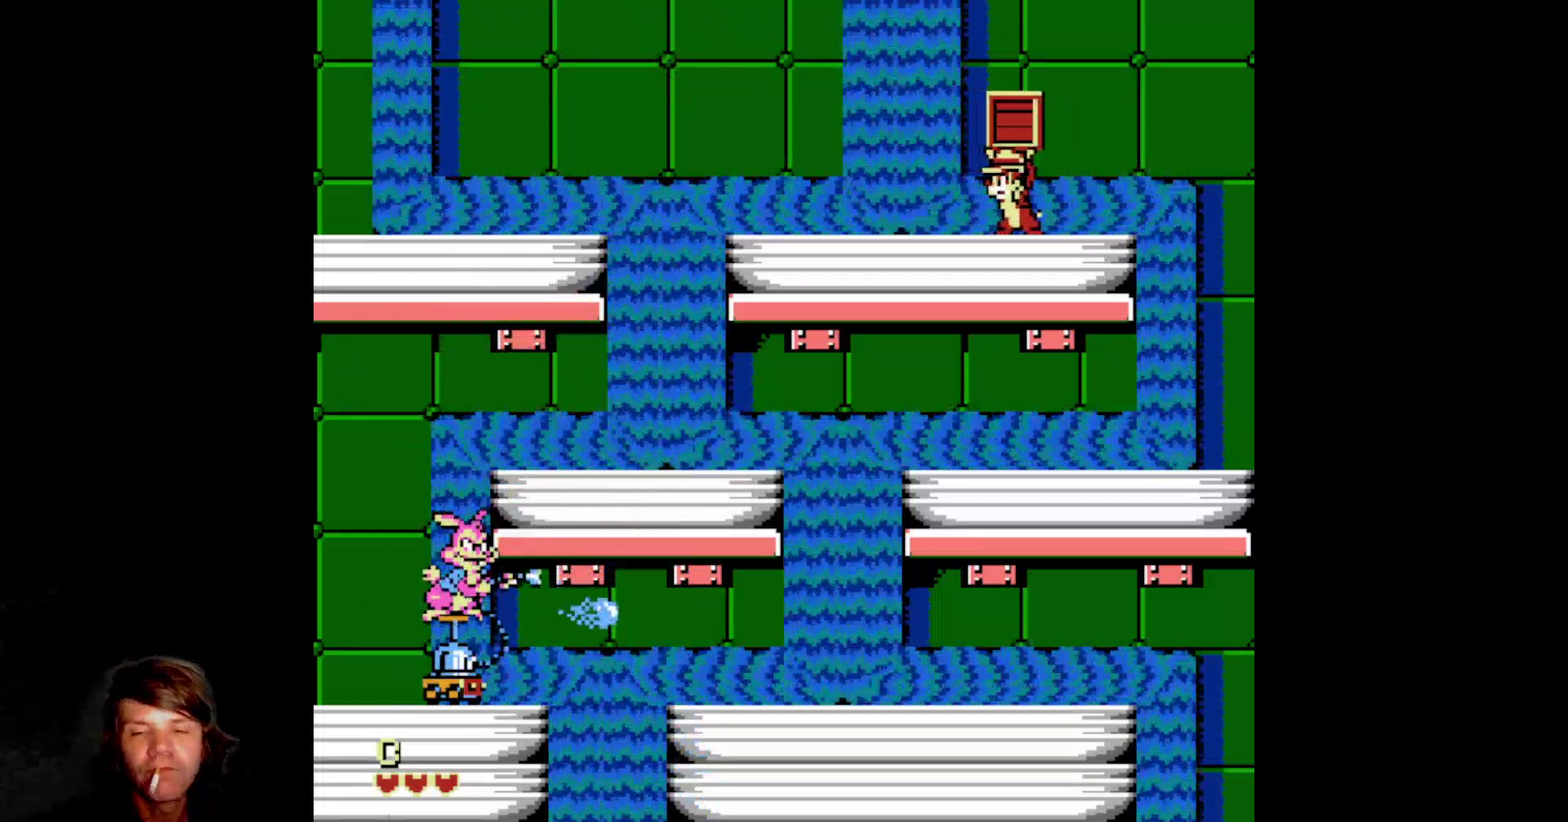
{"buttons": ["DPAD_RIGHT"], "events": [[200, "DPAD_RIGHT", "down"]]}
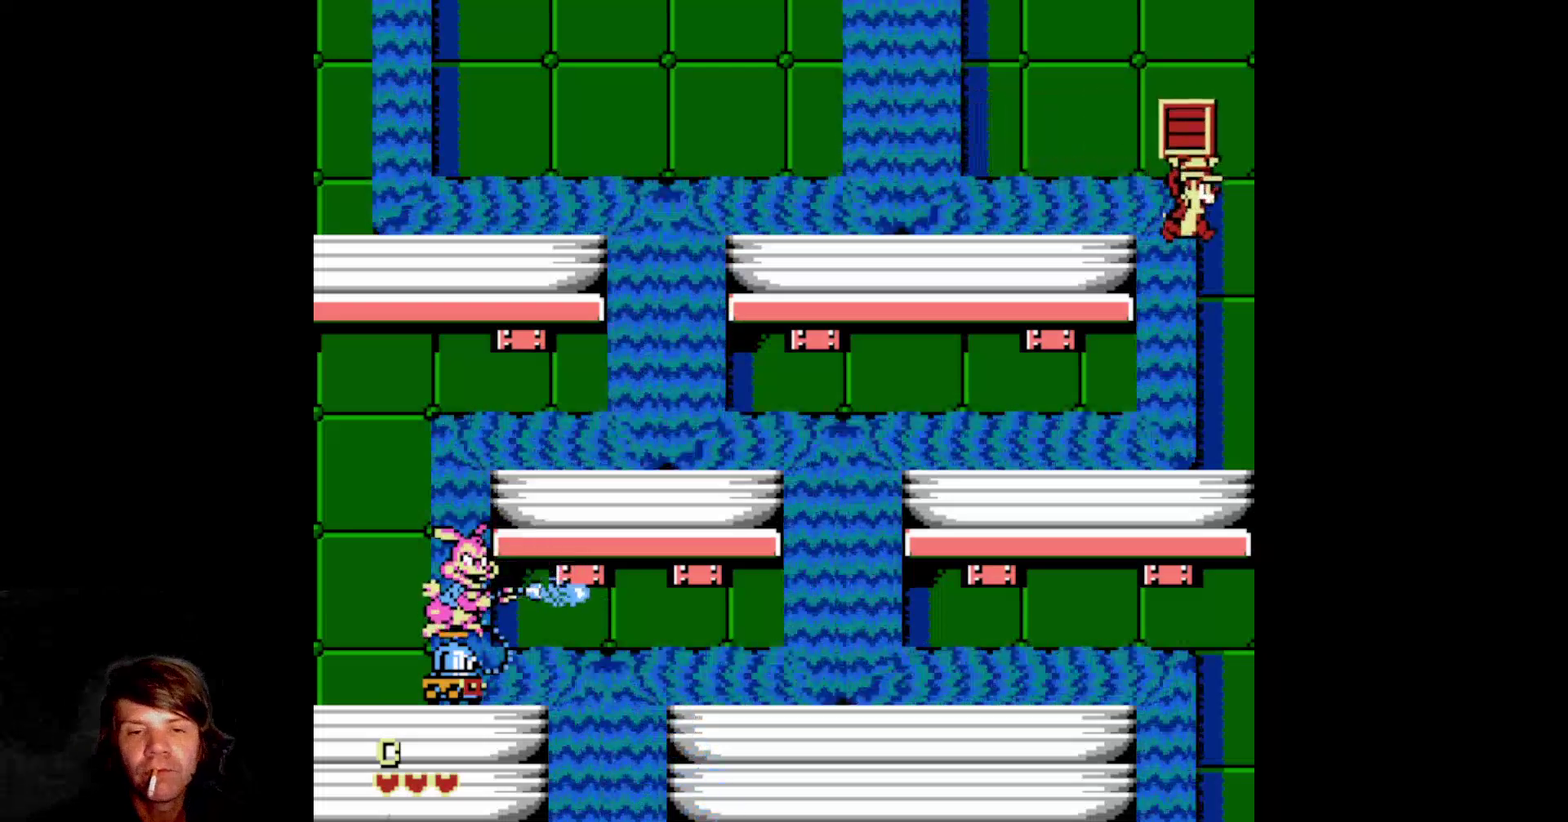
{"buttons": [], "events": [[33, "DPAD_RIGHT", "up"], [50, "DPAD_LEFT", "down"], [333, "DPAD_LEFT", "up"]]}
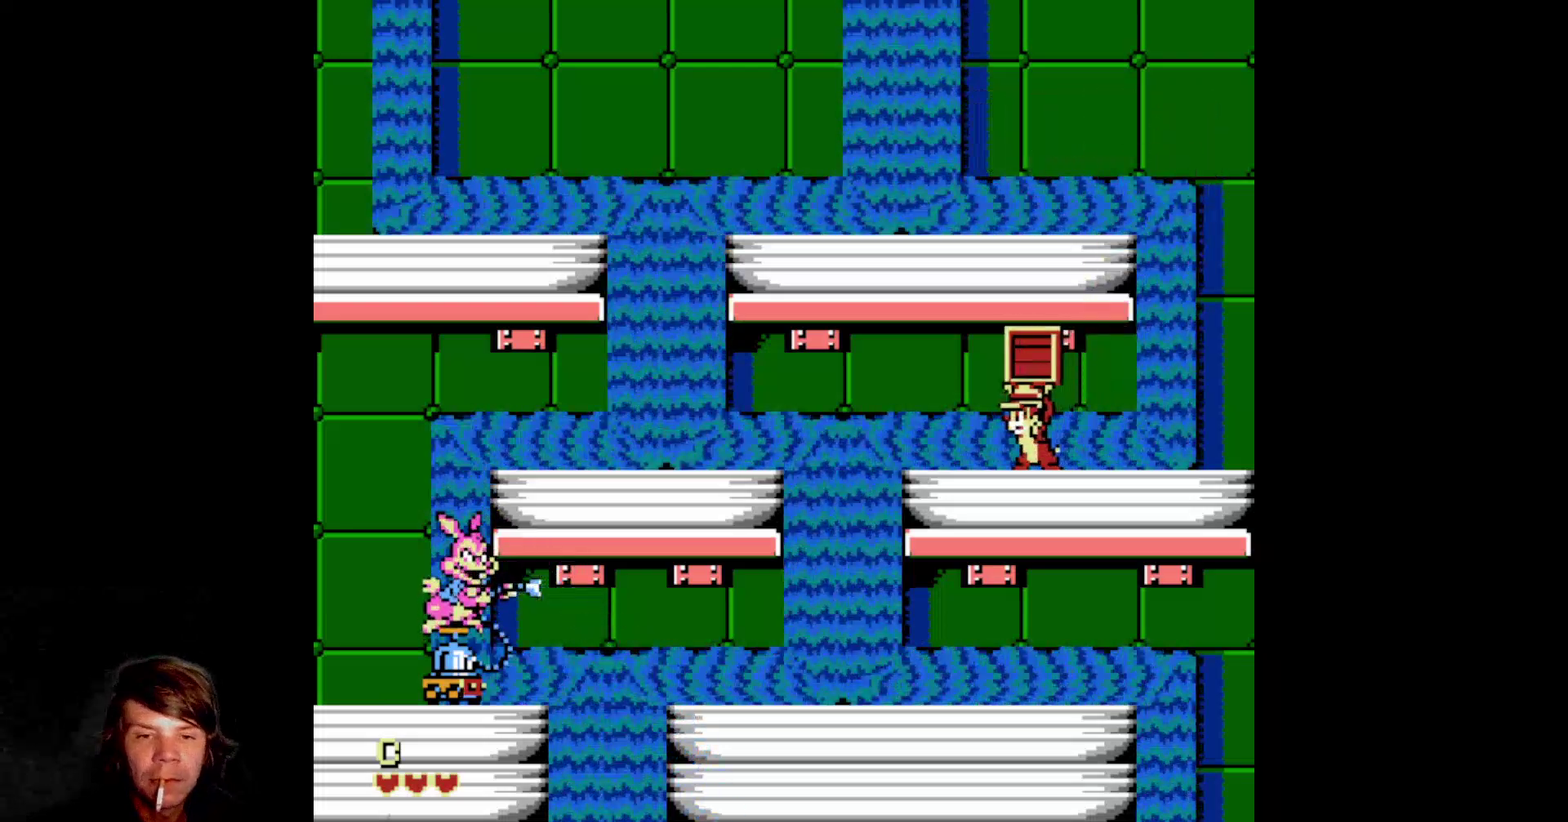
{"buttons": ["B"], "events": [[467, "B", "down"]]}
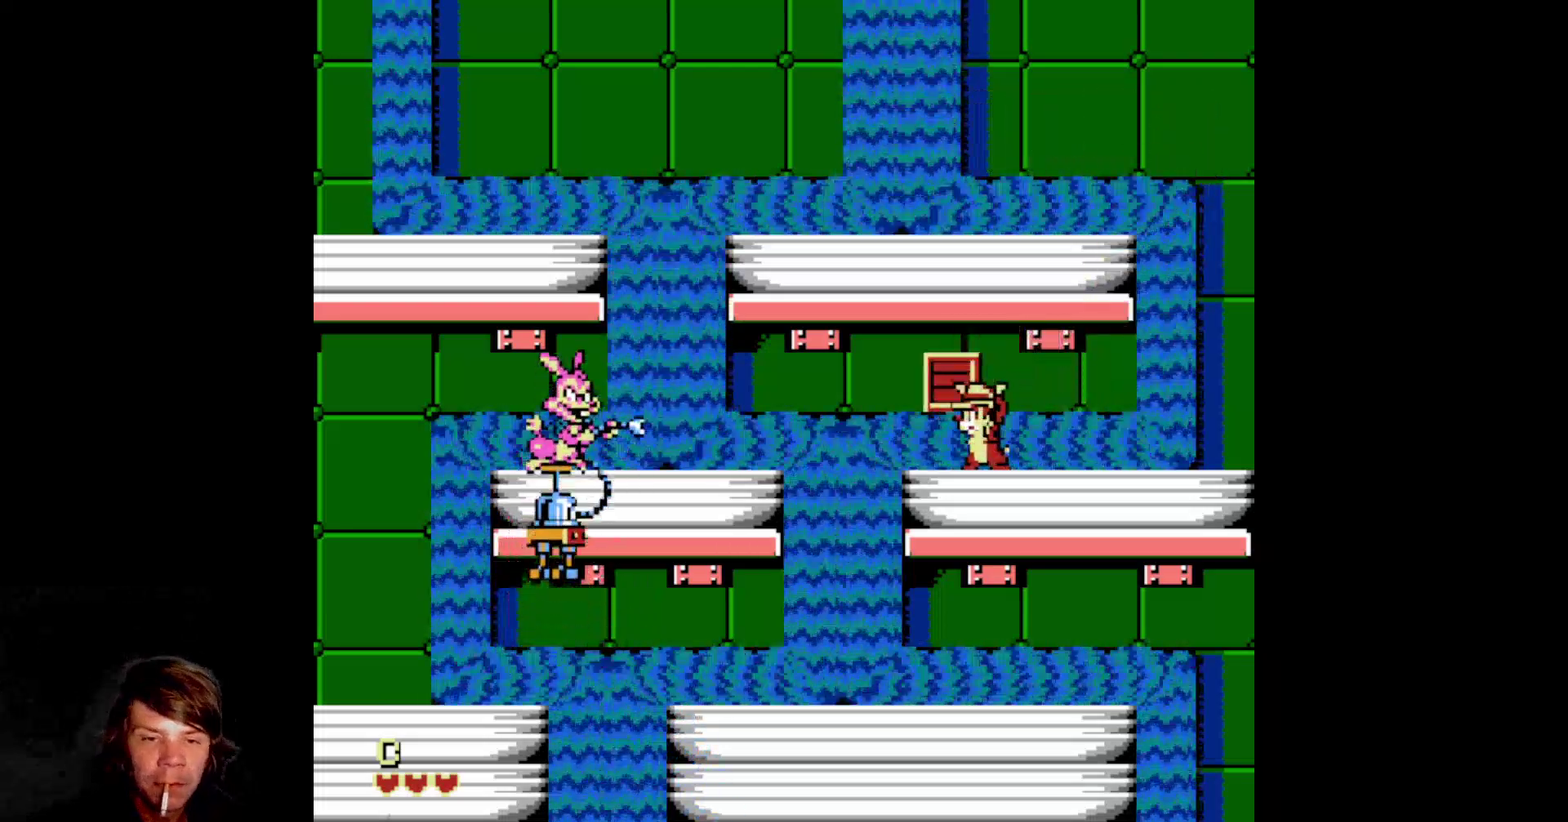
{"buttons": ["DPAD_RIGHT"], "events": [[133, "B", "up"], [250, "DPAD_RIGHT", "down"]]}
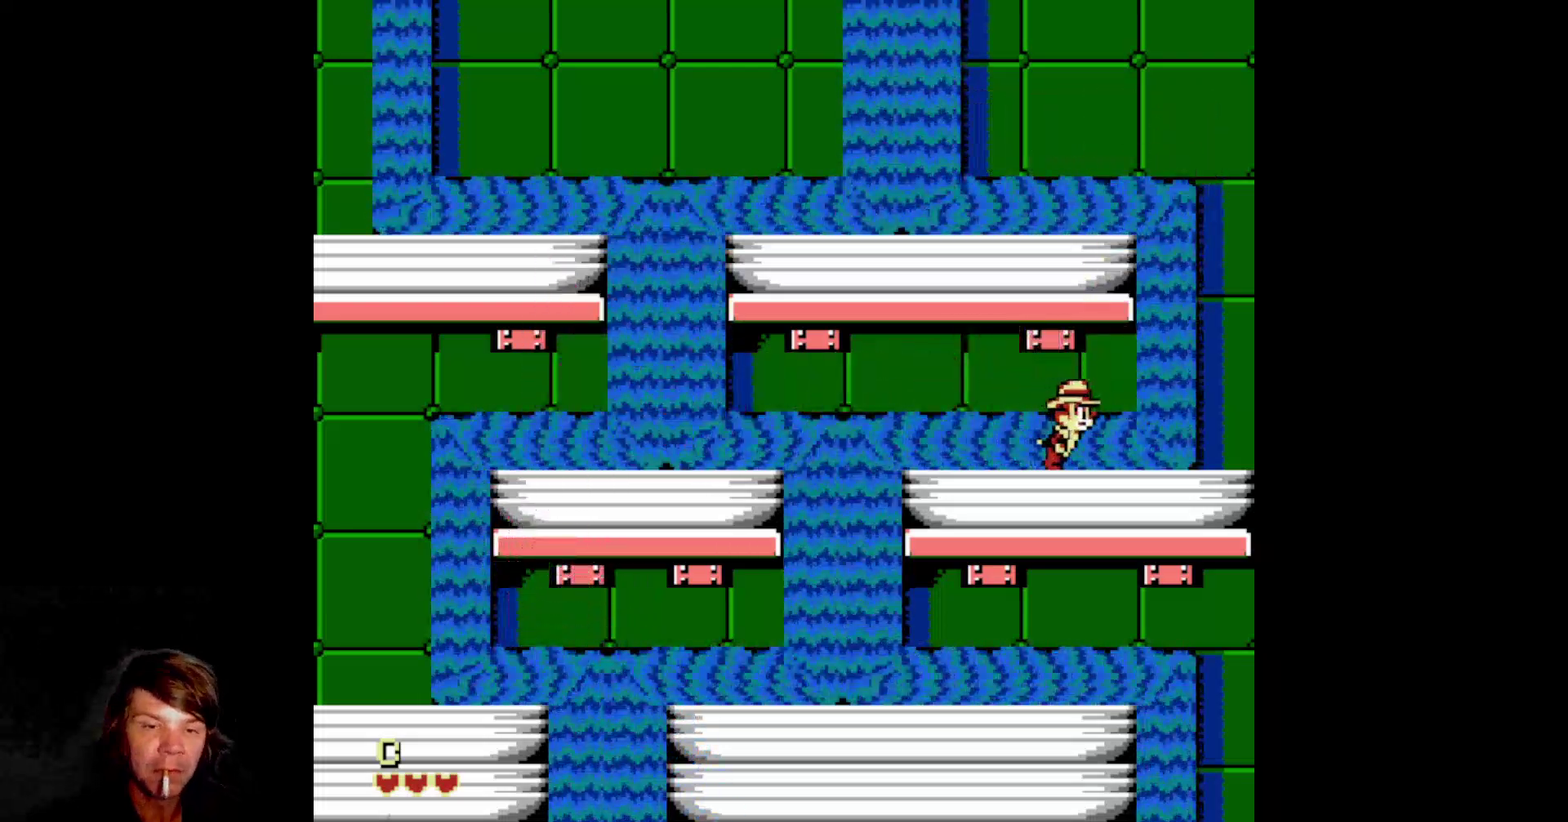
{"buttons": [], "events": [[17, "A", "down"], [150, "DPAD_RIGHT", "up"], [217, "DPAD_LEFT", "down"], [417, "A", "up"], [433, "DPAD_LEFT", "up"]]}
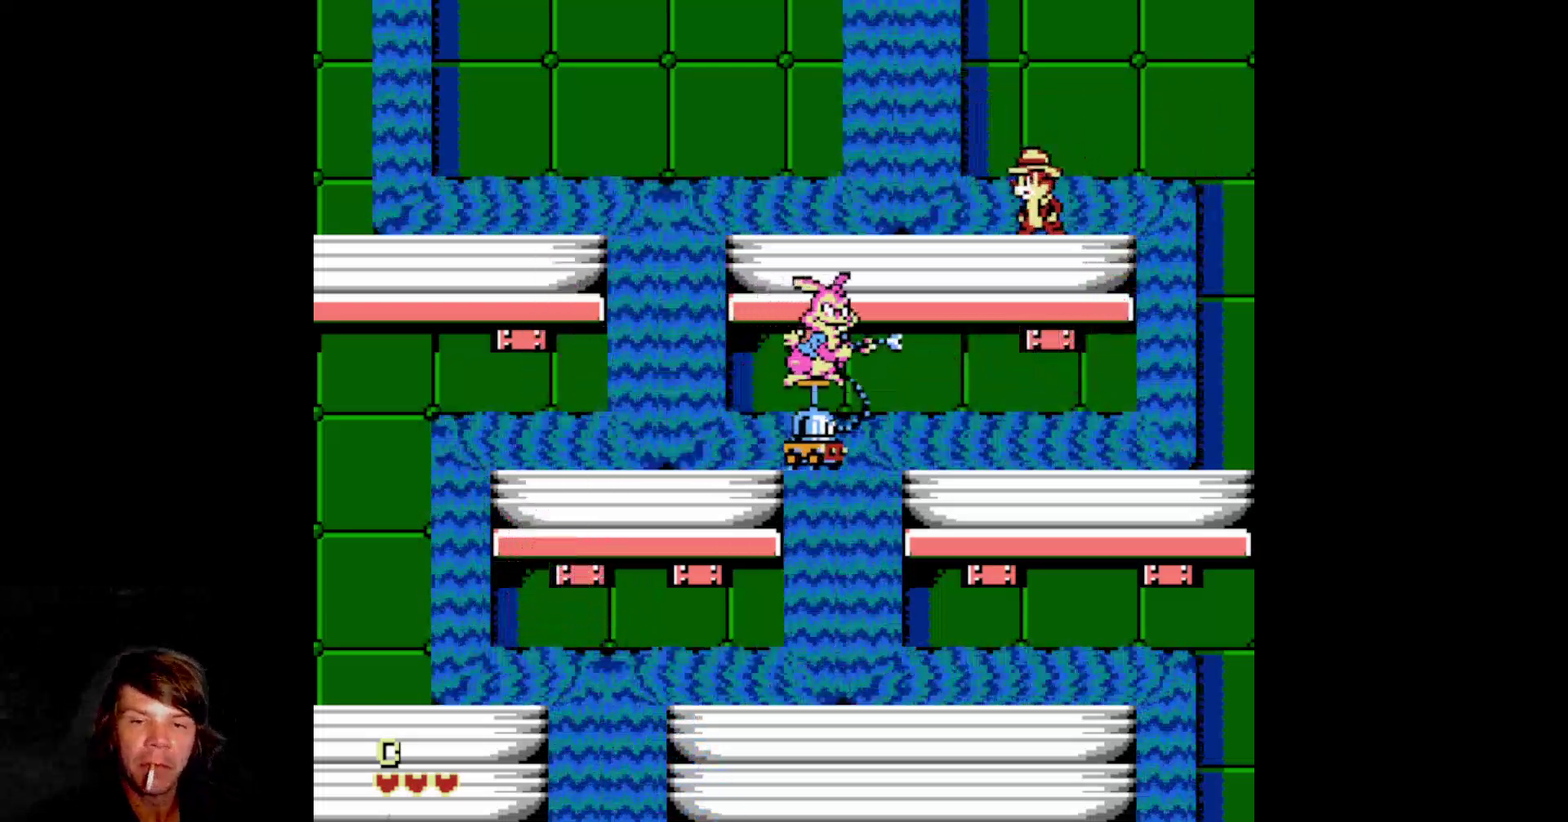
{"buttons": [], "events": [[150, "A", "down"], [450, "A", "up"]]}
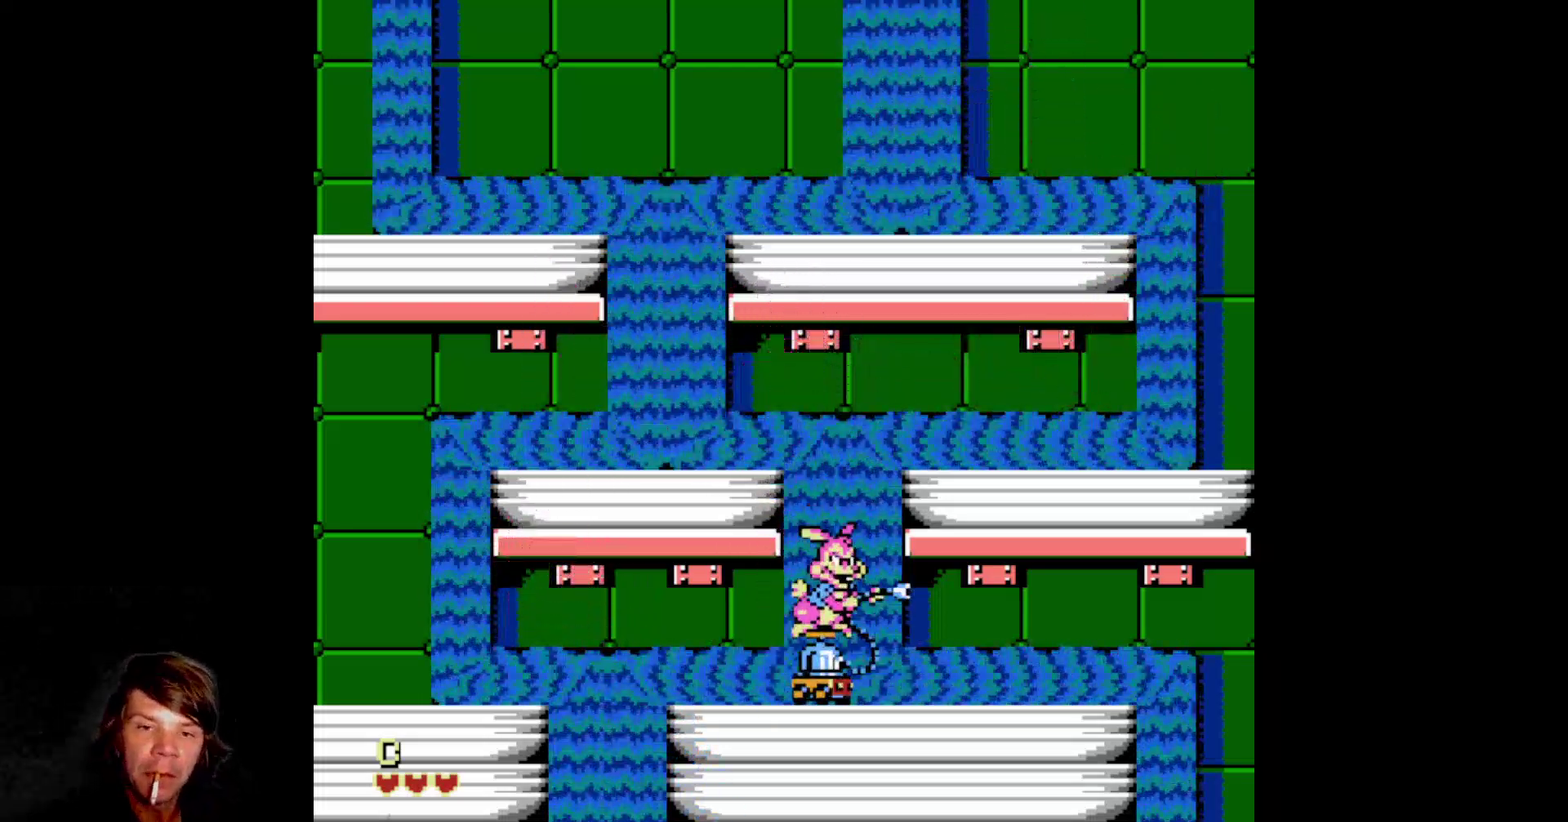
{"buttons": ["DPAD_LEFT"], "events": [[17, "DPAD_LEFT", "down"]]}